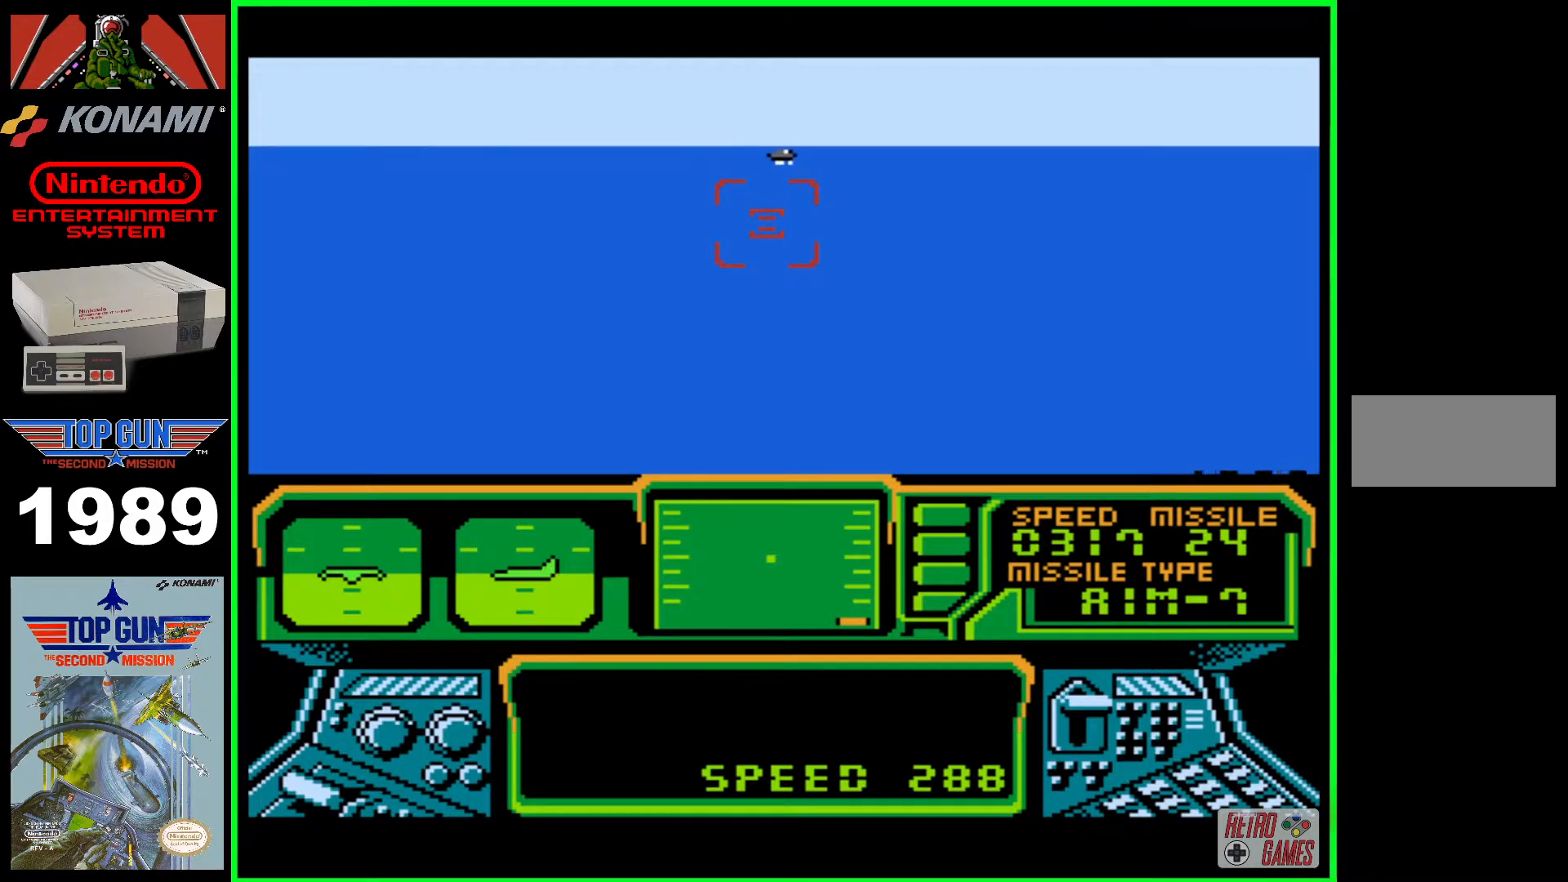
Gameplay with a controller (Nintendo layout); each line is a JSON object with the inputs held at the frame after it. "events" lists button and stick changes between this image and that frame as [ms after this image, input, new state], when the widget could be followed in between. Not read: L3 R3.
{"buttons": ["DPAD_UP"], "events": [[183, "DPAD_UP", "down"]]}
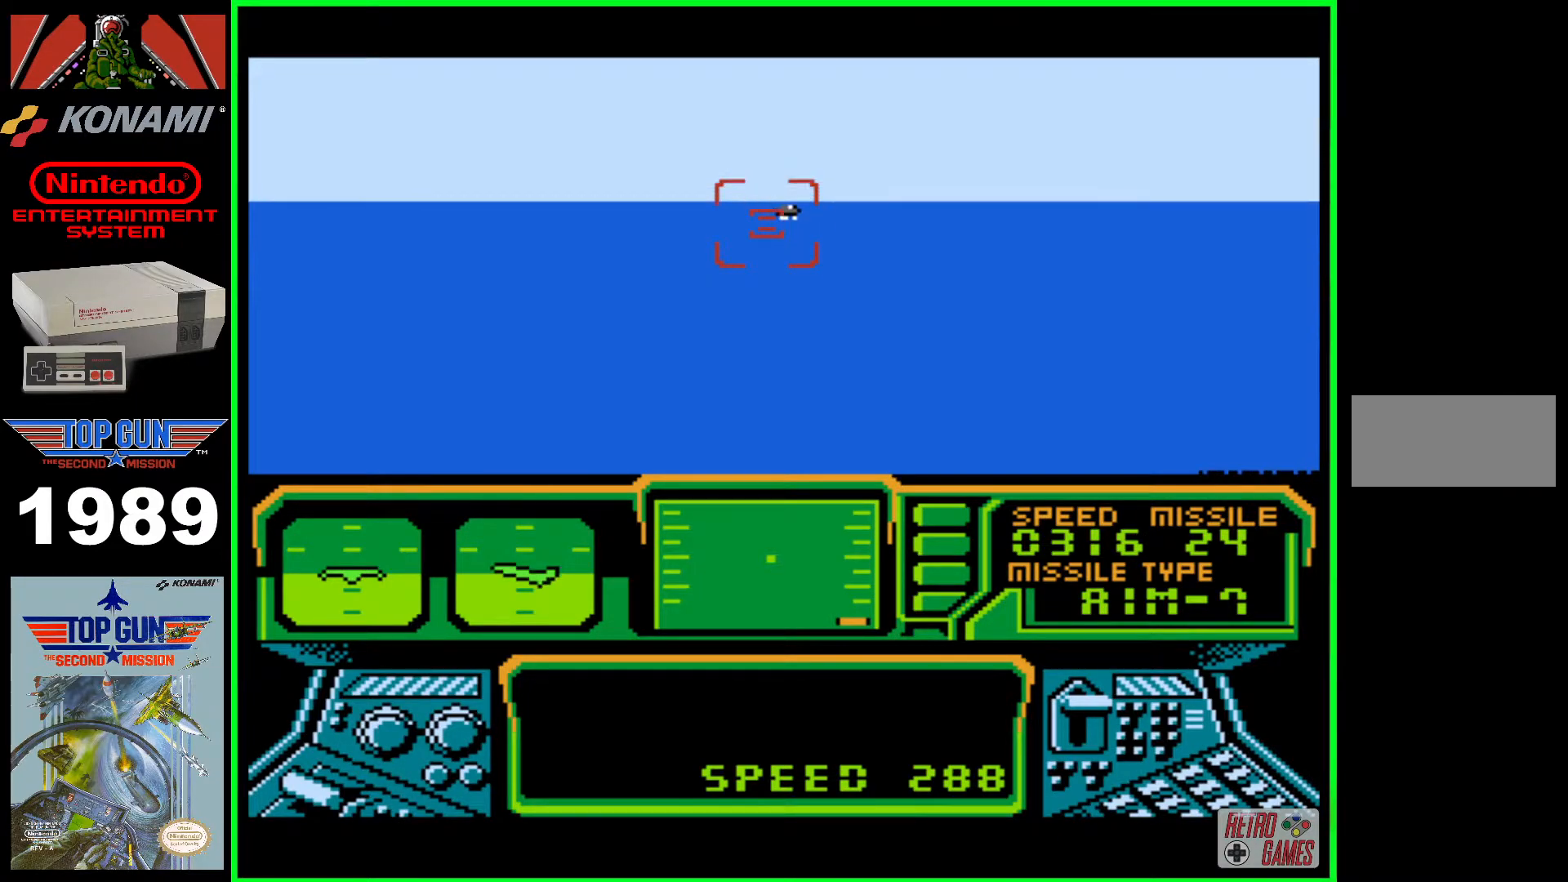
{"buttons": [], "events": [[17, "DPAD_UP", "up"], [250, "DPAD_RIGHT", "down"], [400, "DPAD_RIGHT", "up"]]}
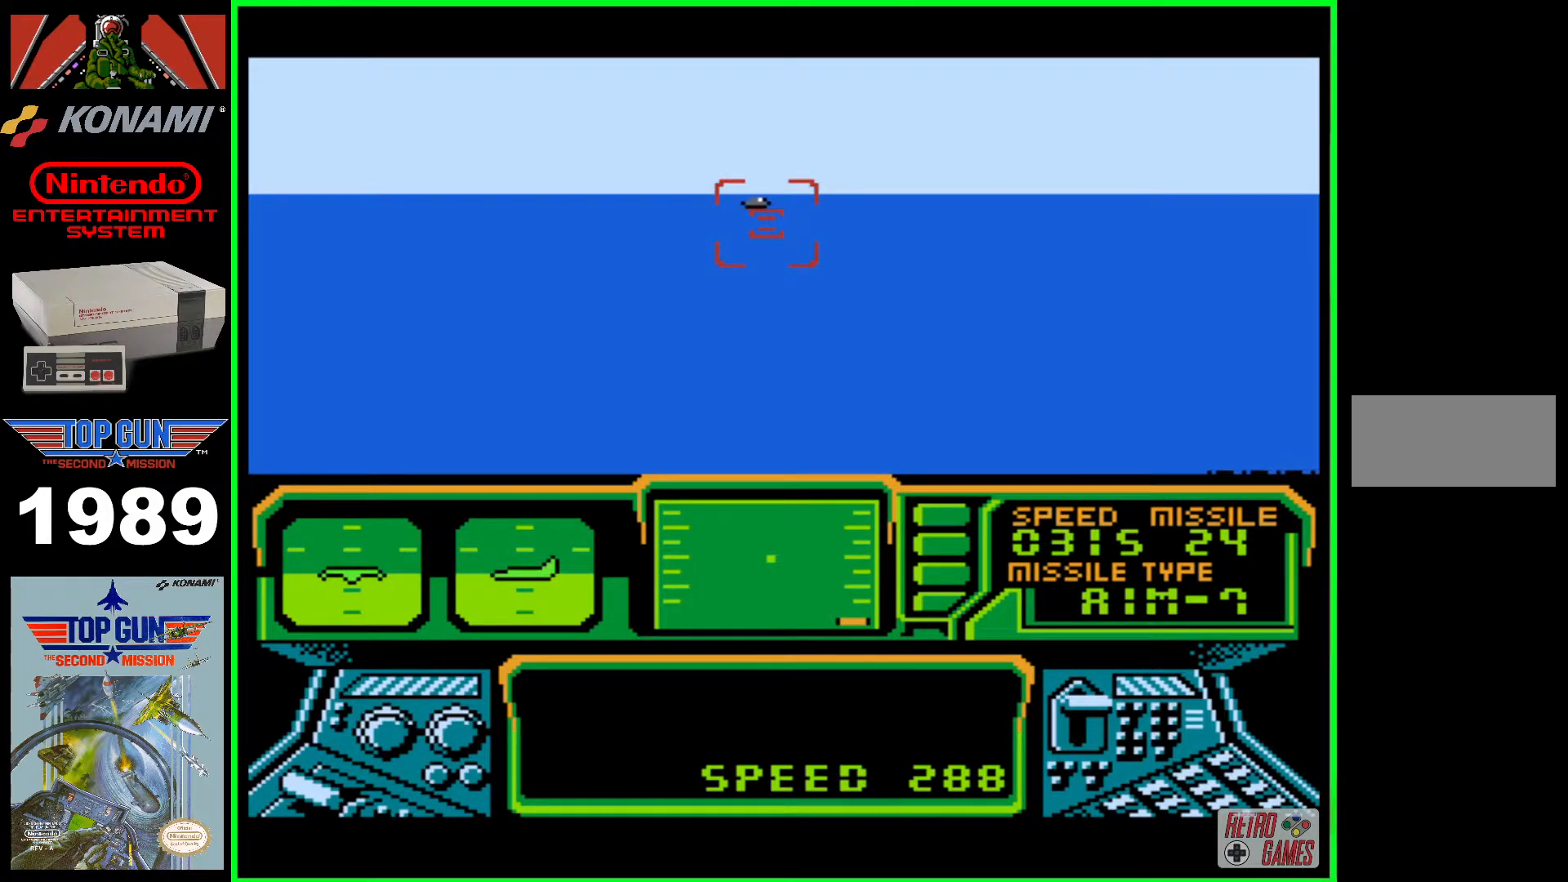
{"buttons": ["DPAD_UP"], "events": [[450, "DPAD_UP", "down"]]}
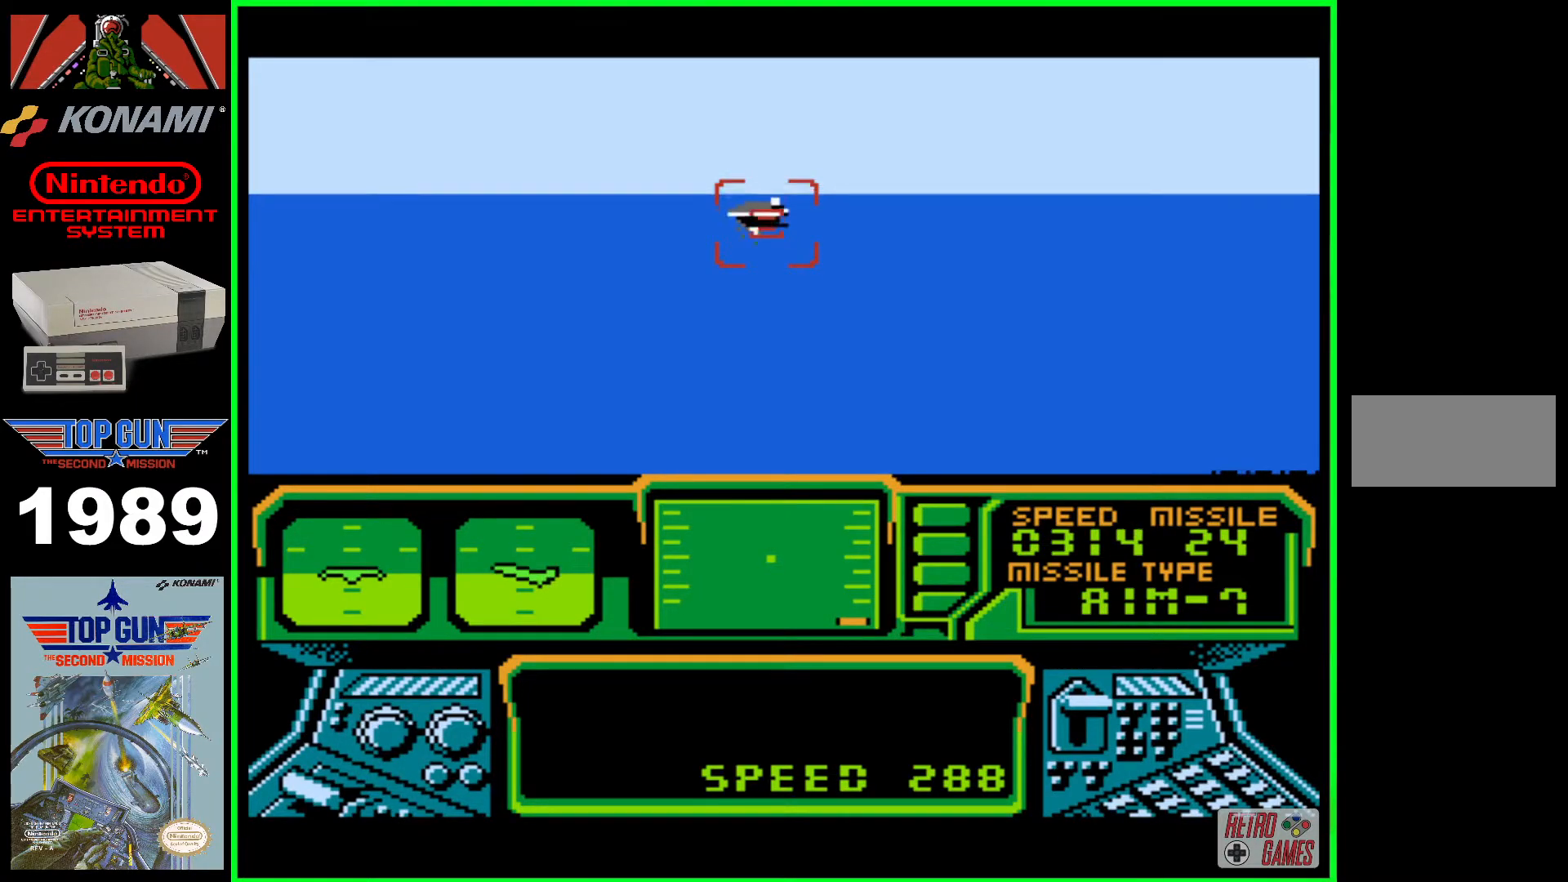
{"buttons": [], "events": [[83, "DPAD_UP", "up"]]}
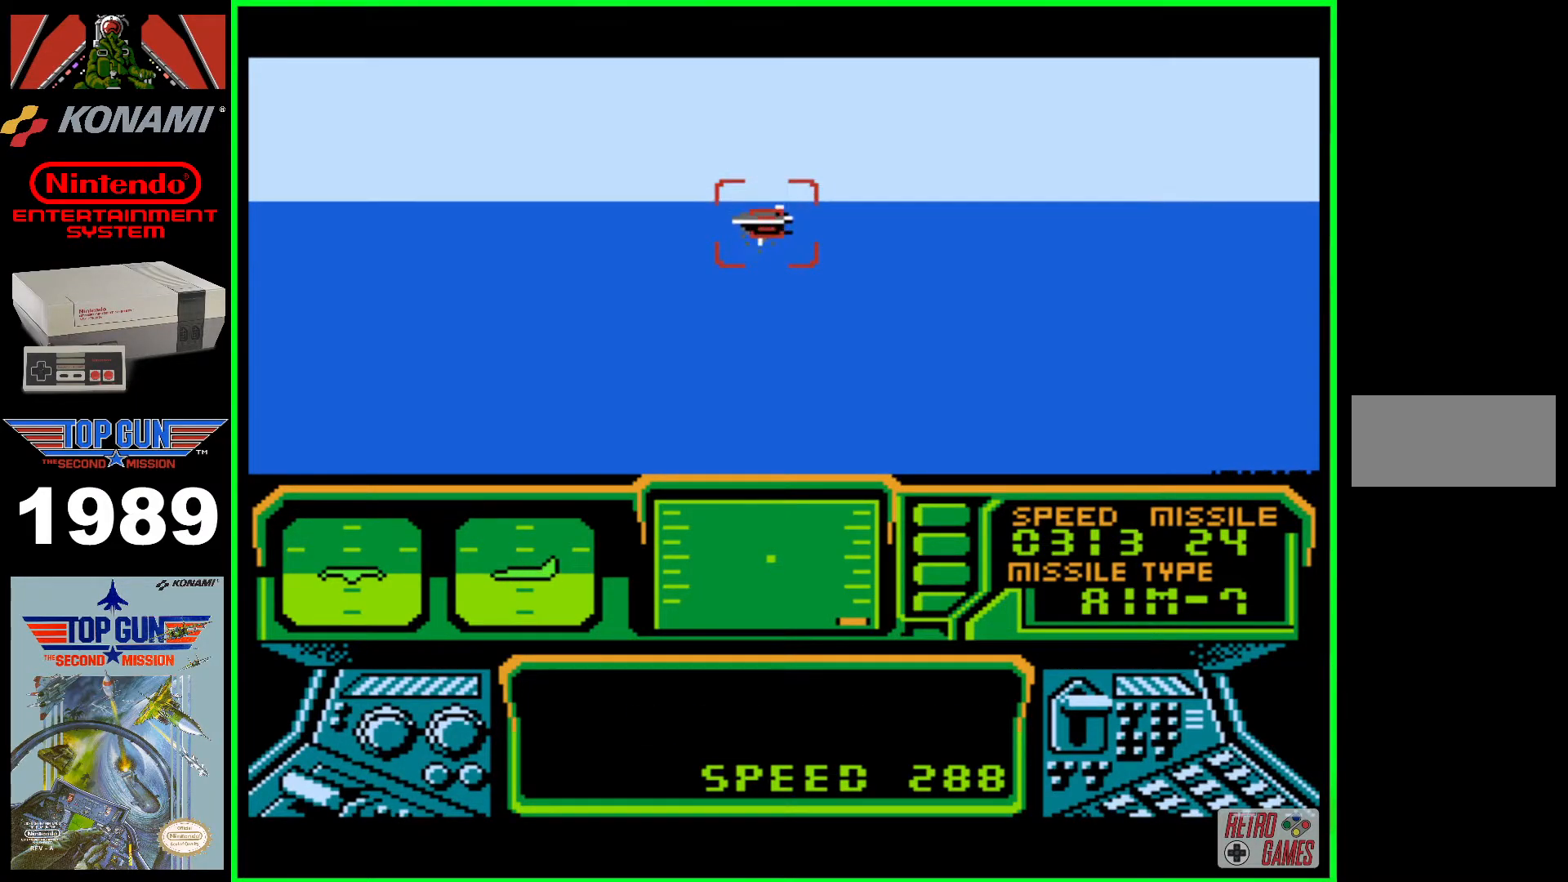
{"buttons": [], "events": []}
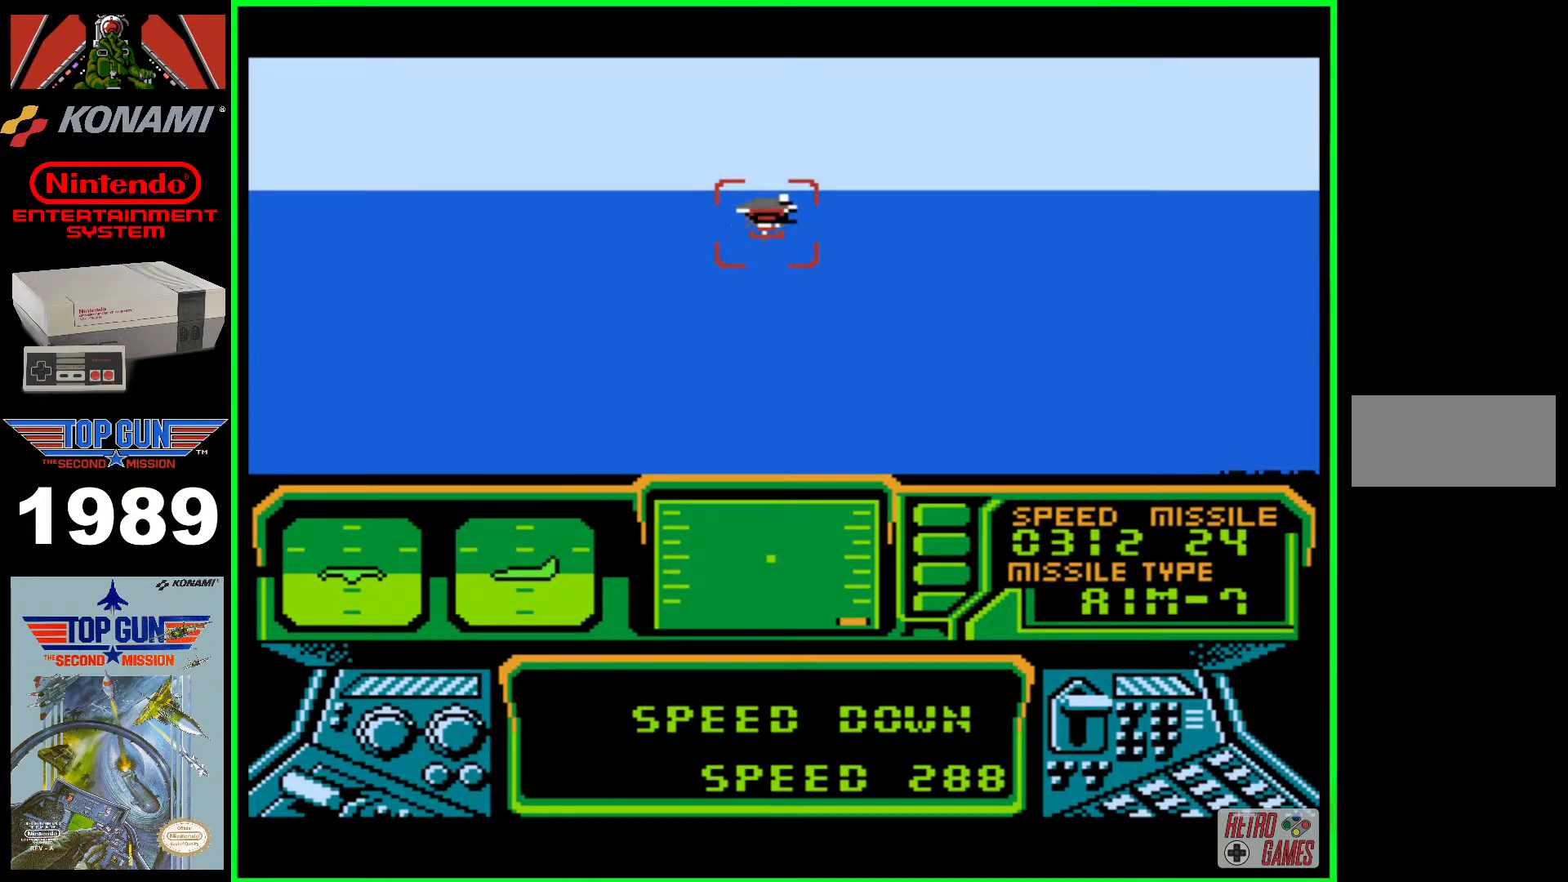
{"buttons": [], "events": []}
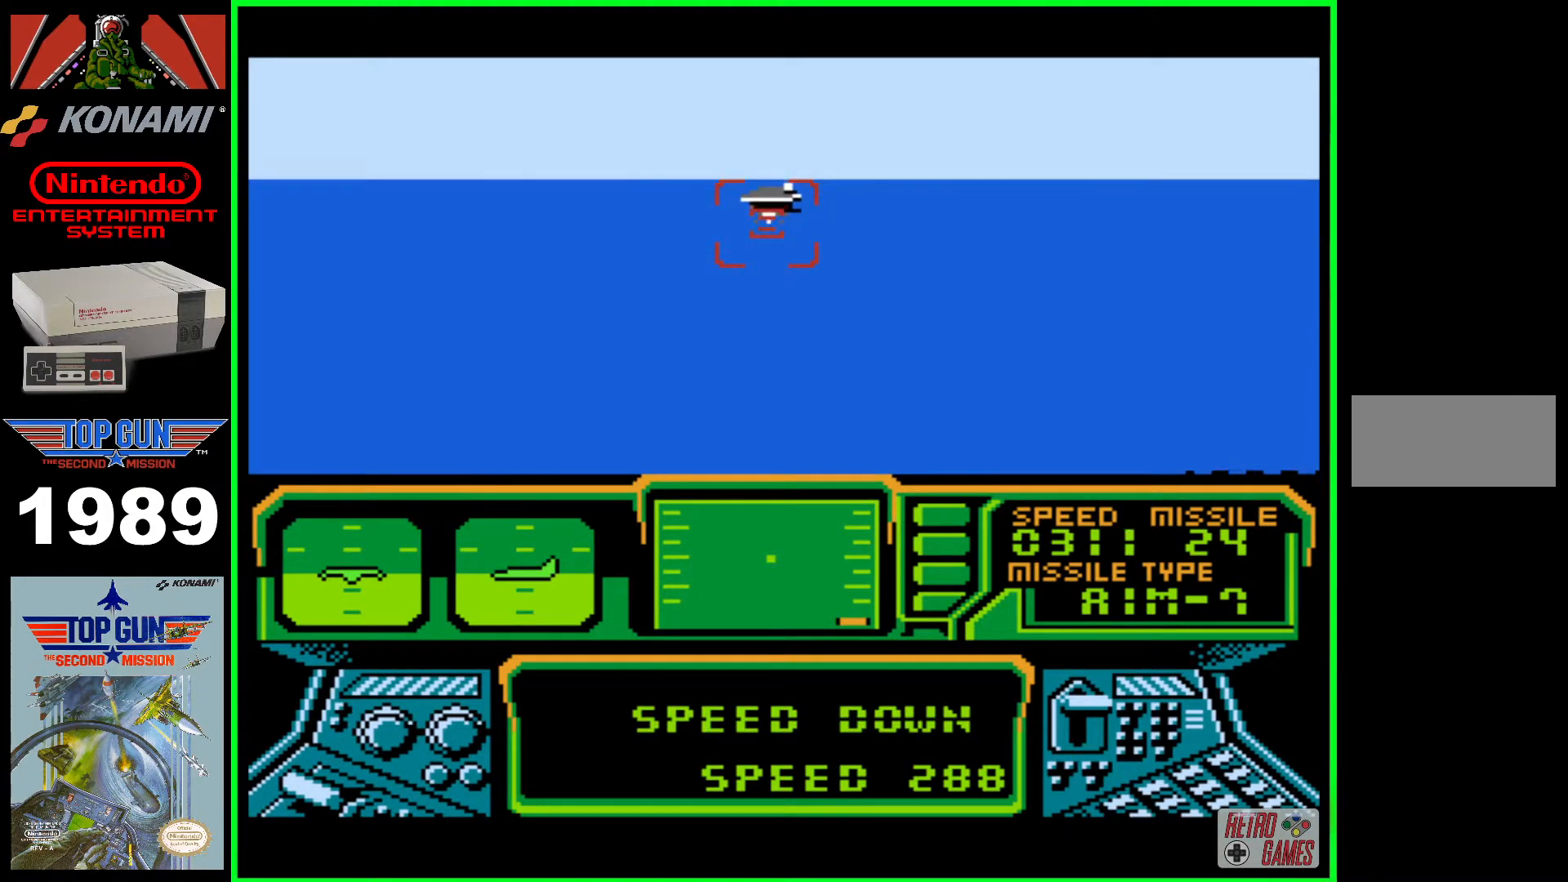
{"buttons": [], "events": []}
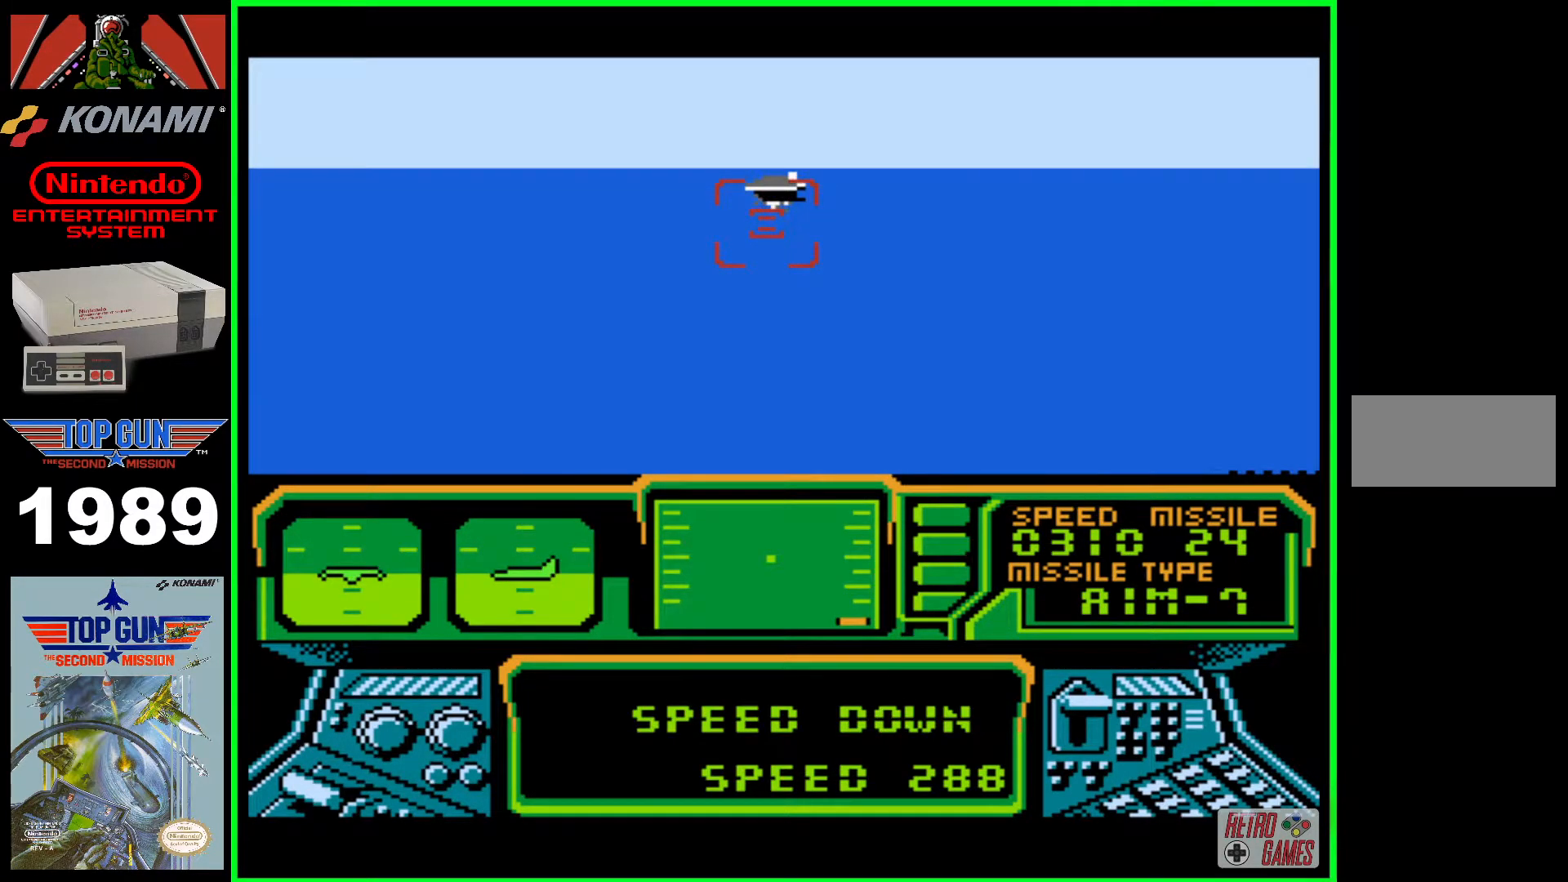
{"buttons": ["DPAD_UP"], "events": [[183, "DPAD_UP", "down"]]}
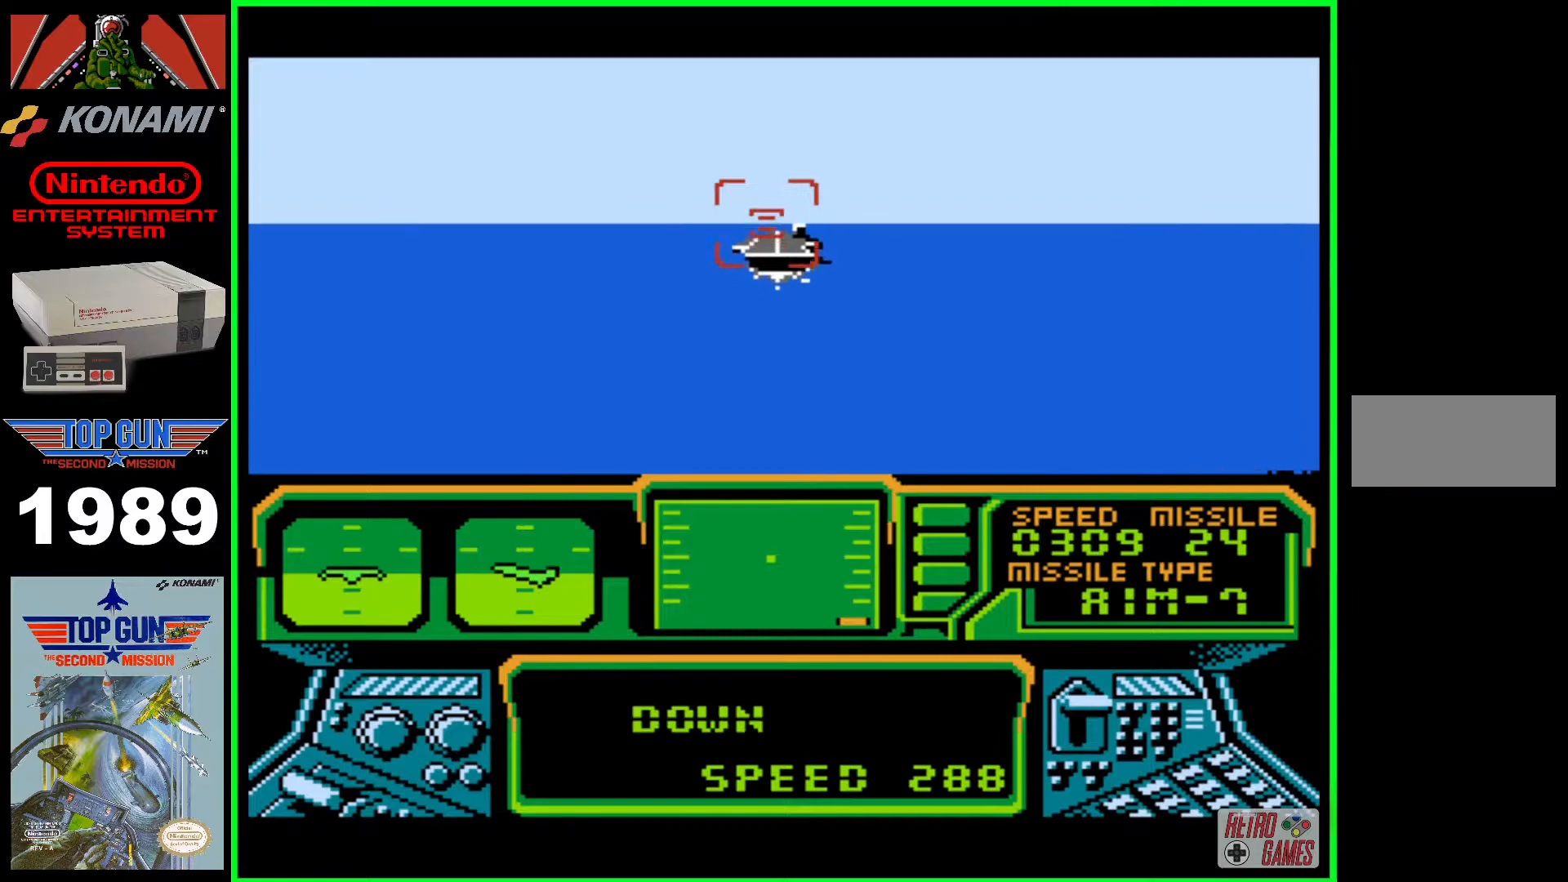
{"buttons": [], "events": [[33, "DPAD_UP", "up"], [333, "DPAD_RIGHT", "down"], [400, "DPAD_RIGHT", "up"]]}
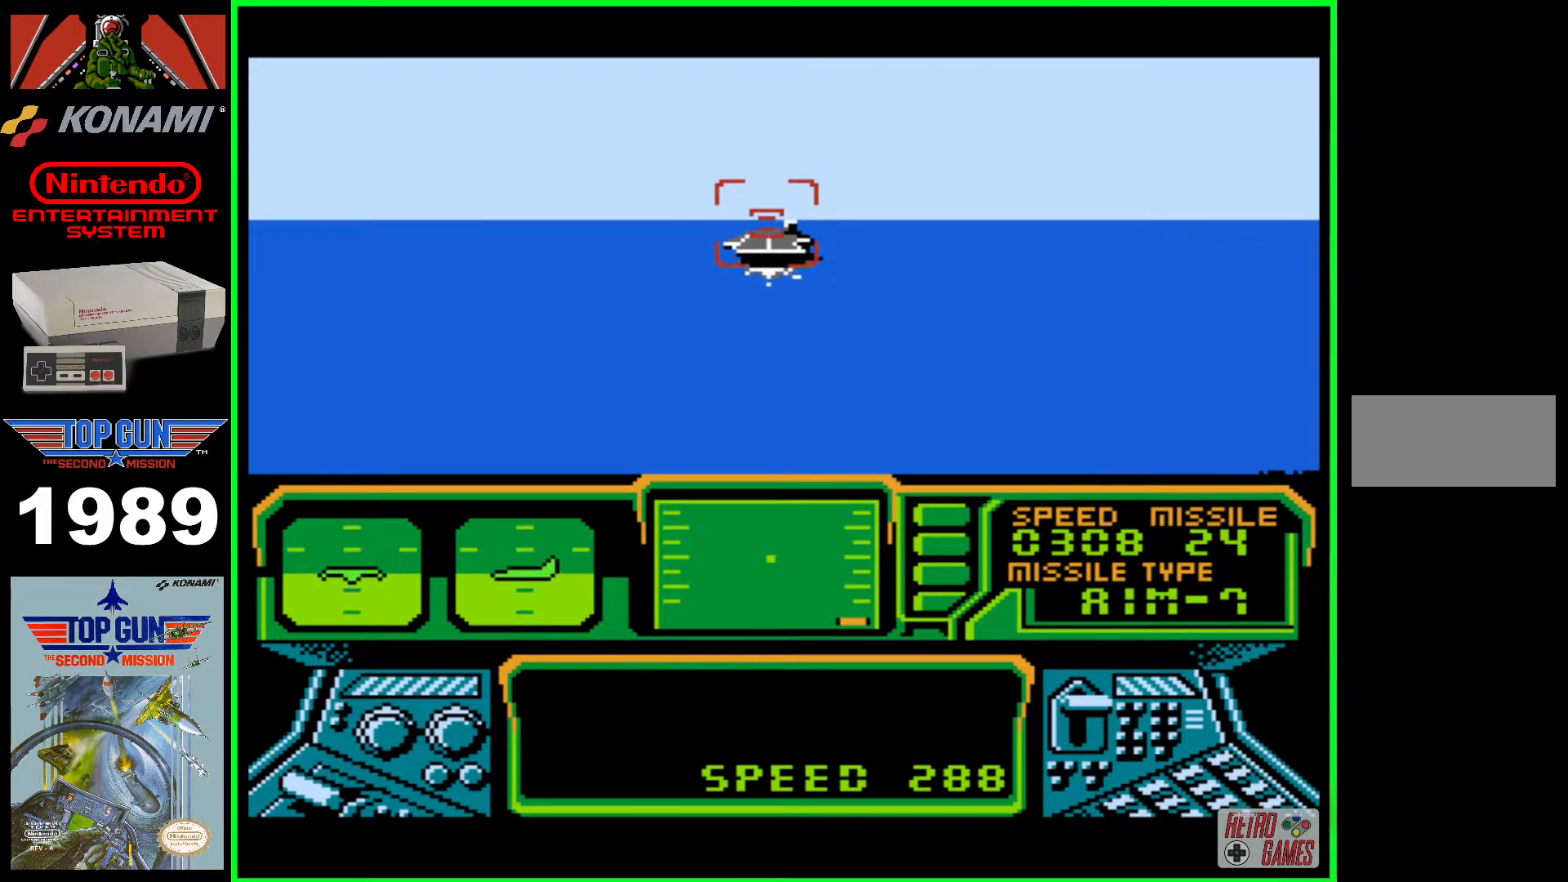
{"buttons": [], "events": []}
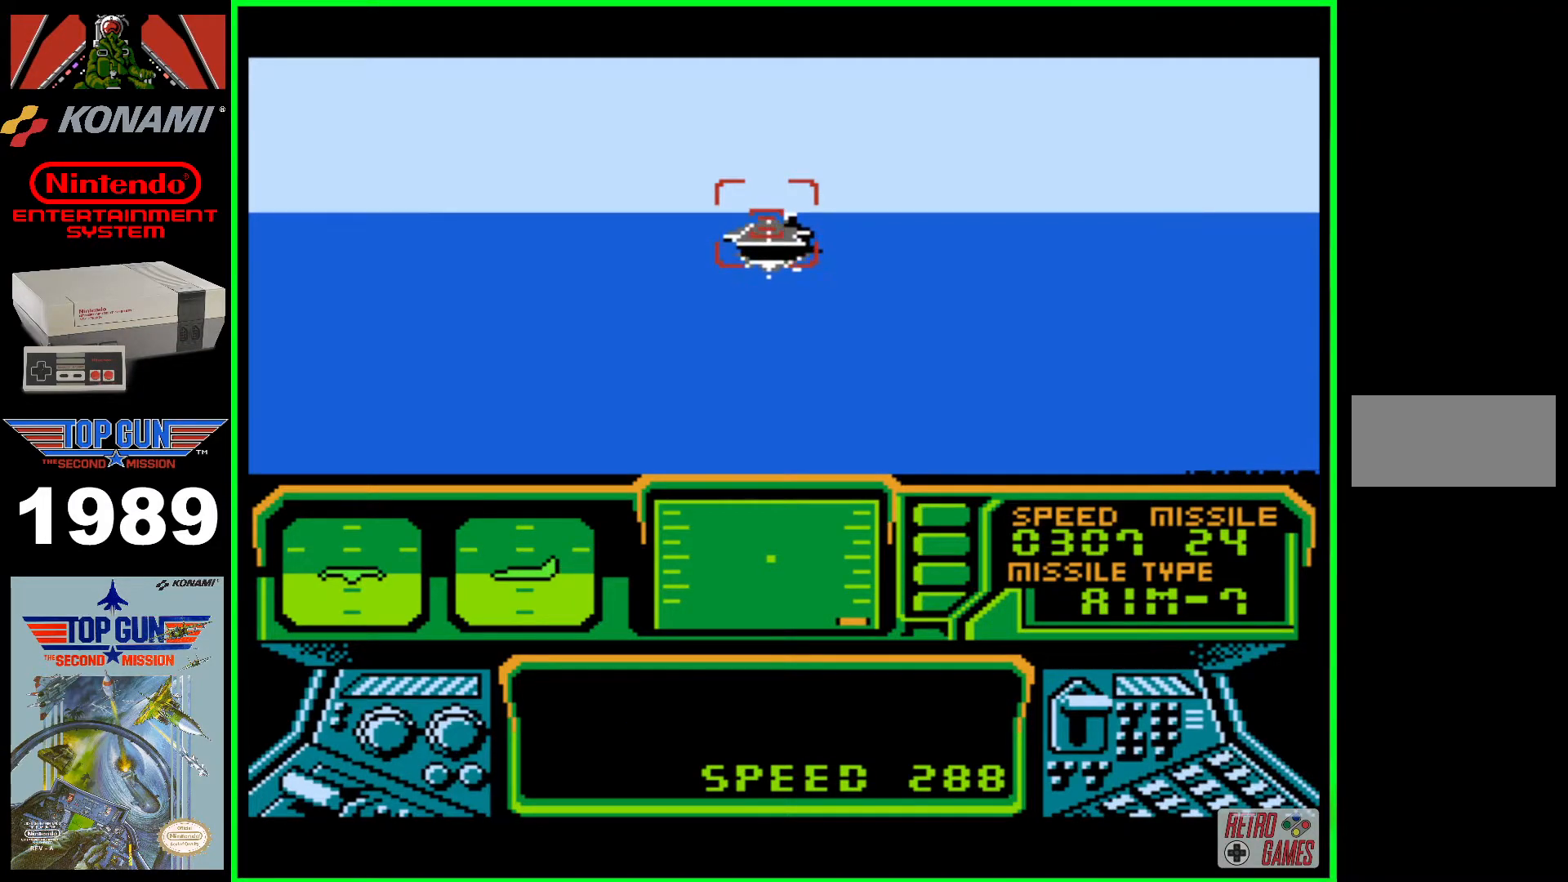
{"buttons": [], "events": [[333, "DPAD_UP", "down"], [467, "DPAD_UP", "up"]]}
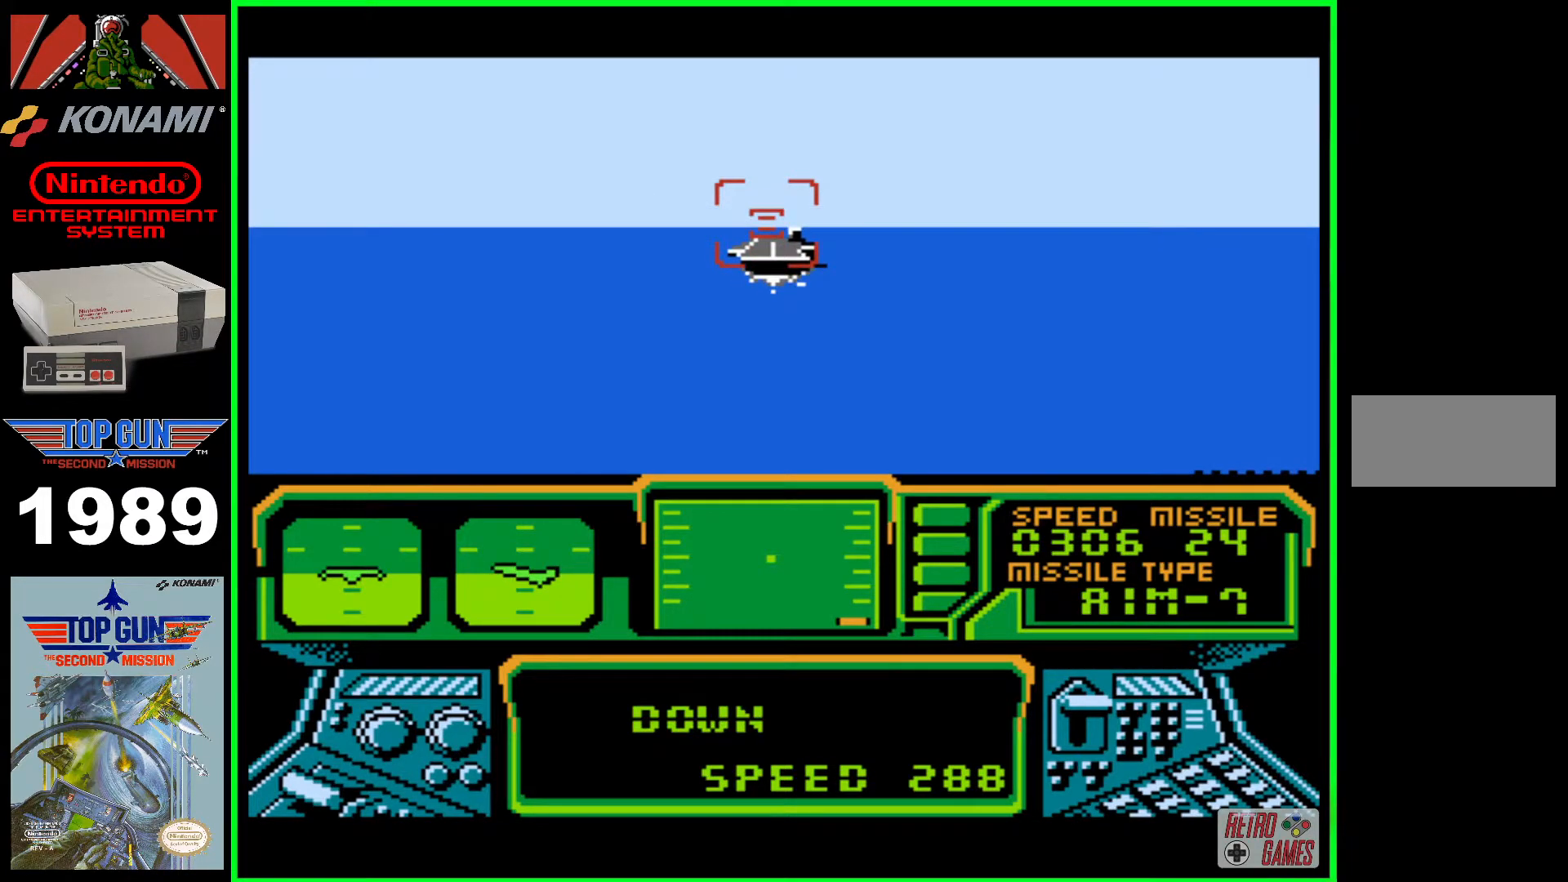
{"buttons": [], "events": [[333, "DPAD_RIGHT", "down"], [417, "DPAD_RIGHT", "up"]]}
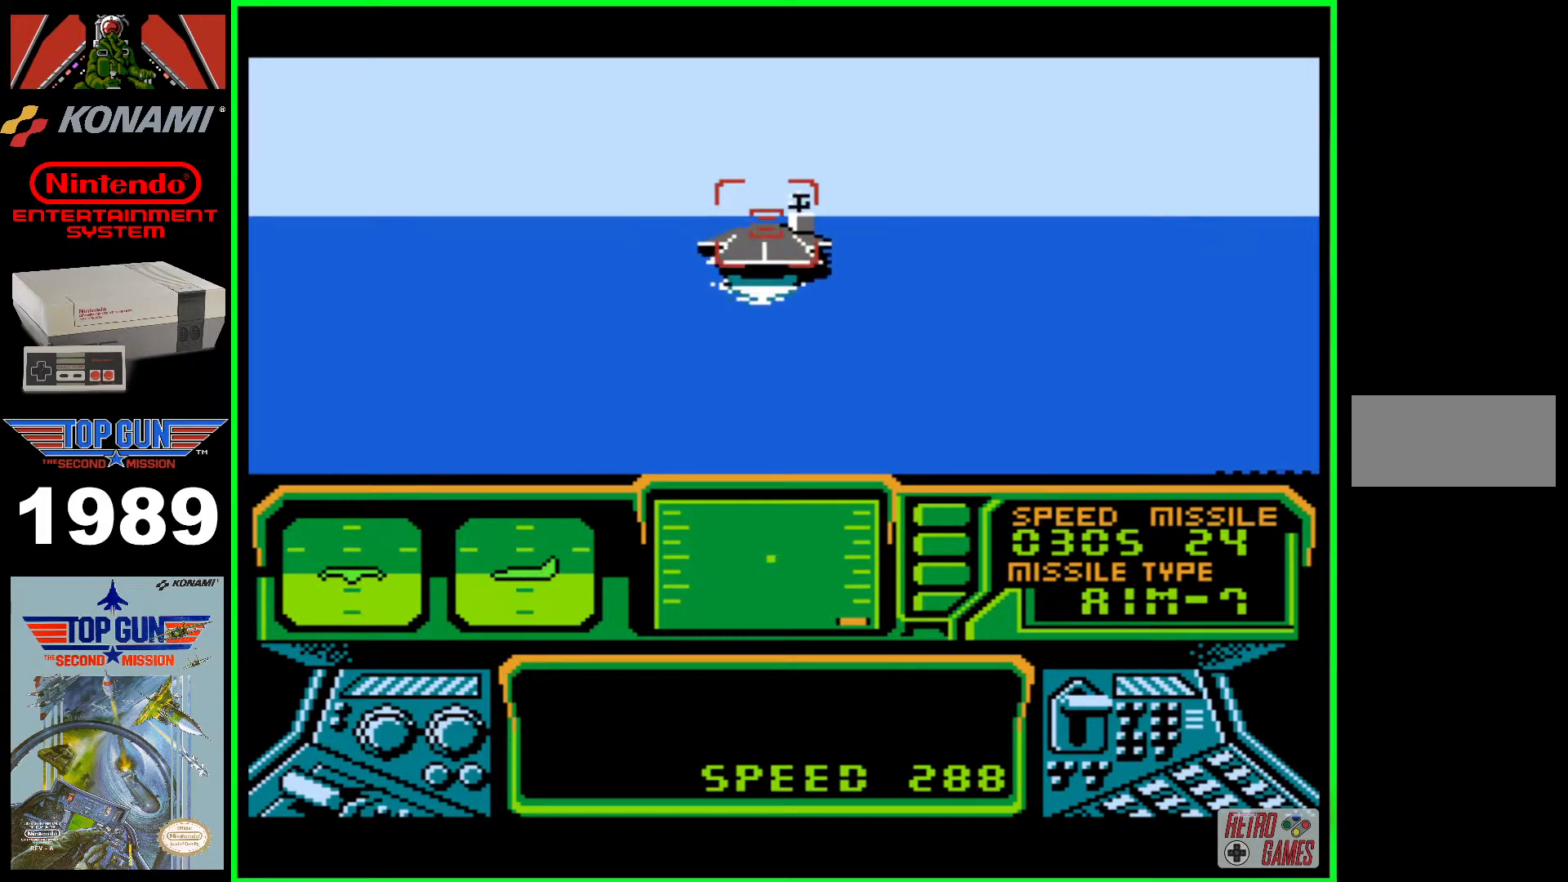
{"buttons": [], "events": []}
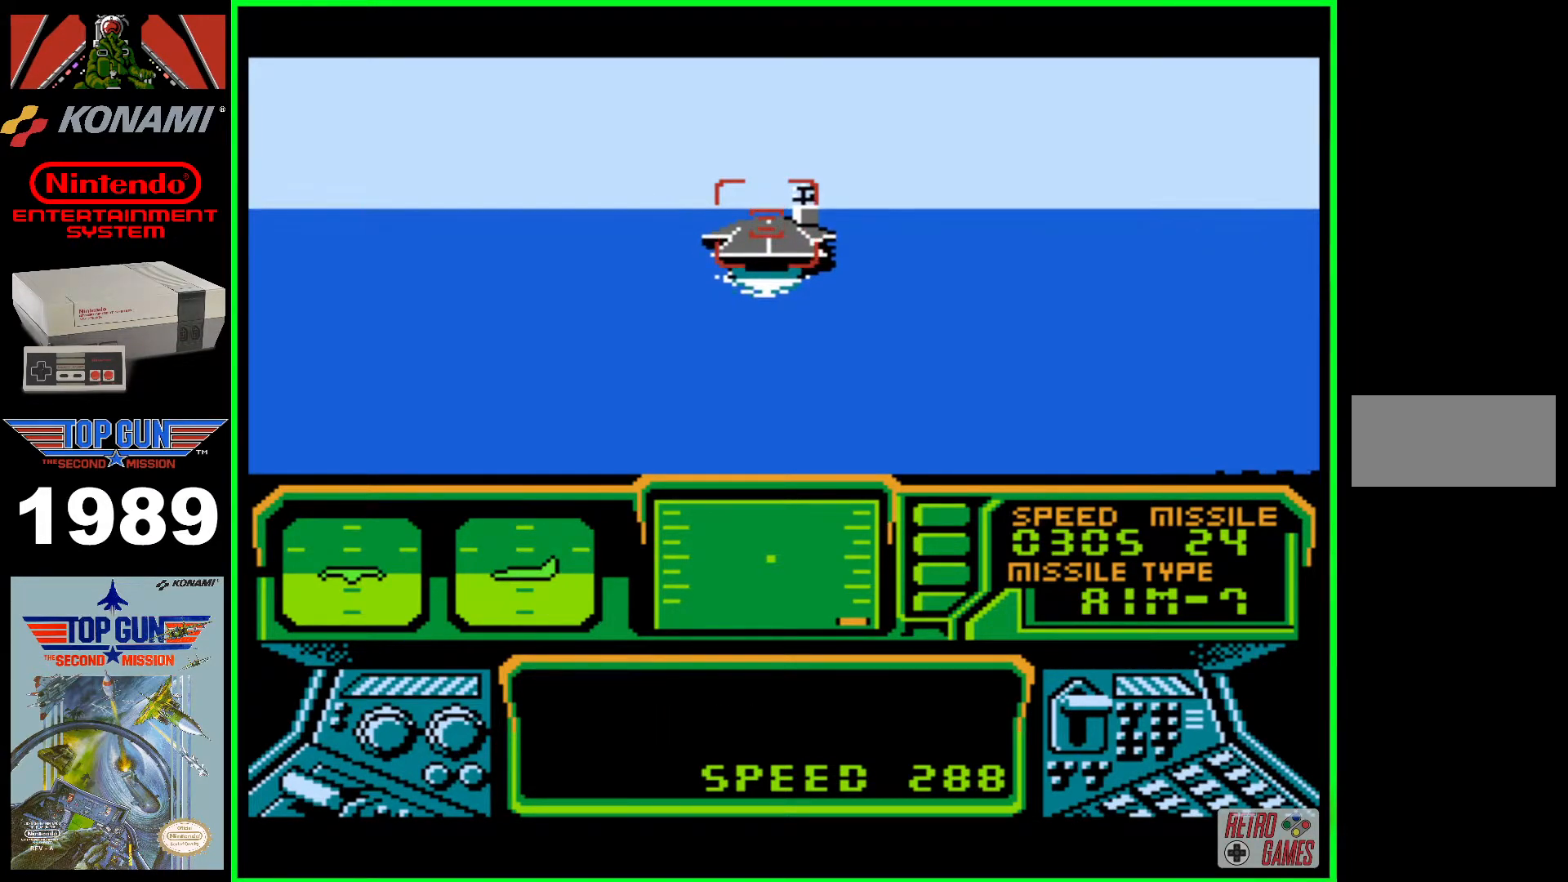
{"buttons": [], "events": [[233, "DPAD_RIGHT", "down"], [300, "DPAD_RIGHT", "up"]]}
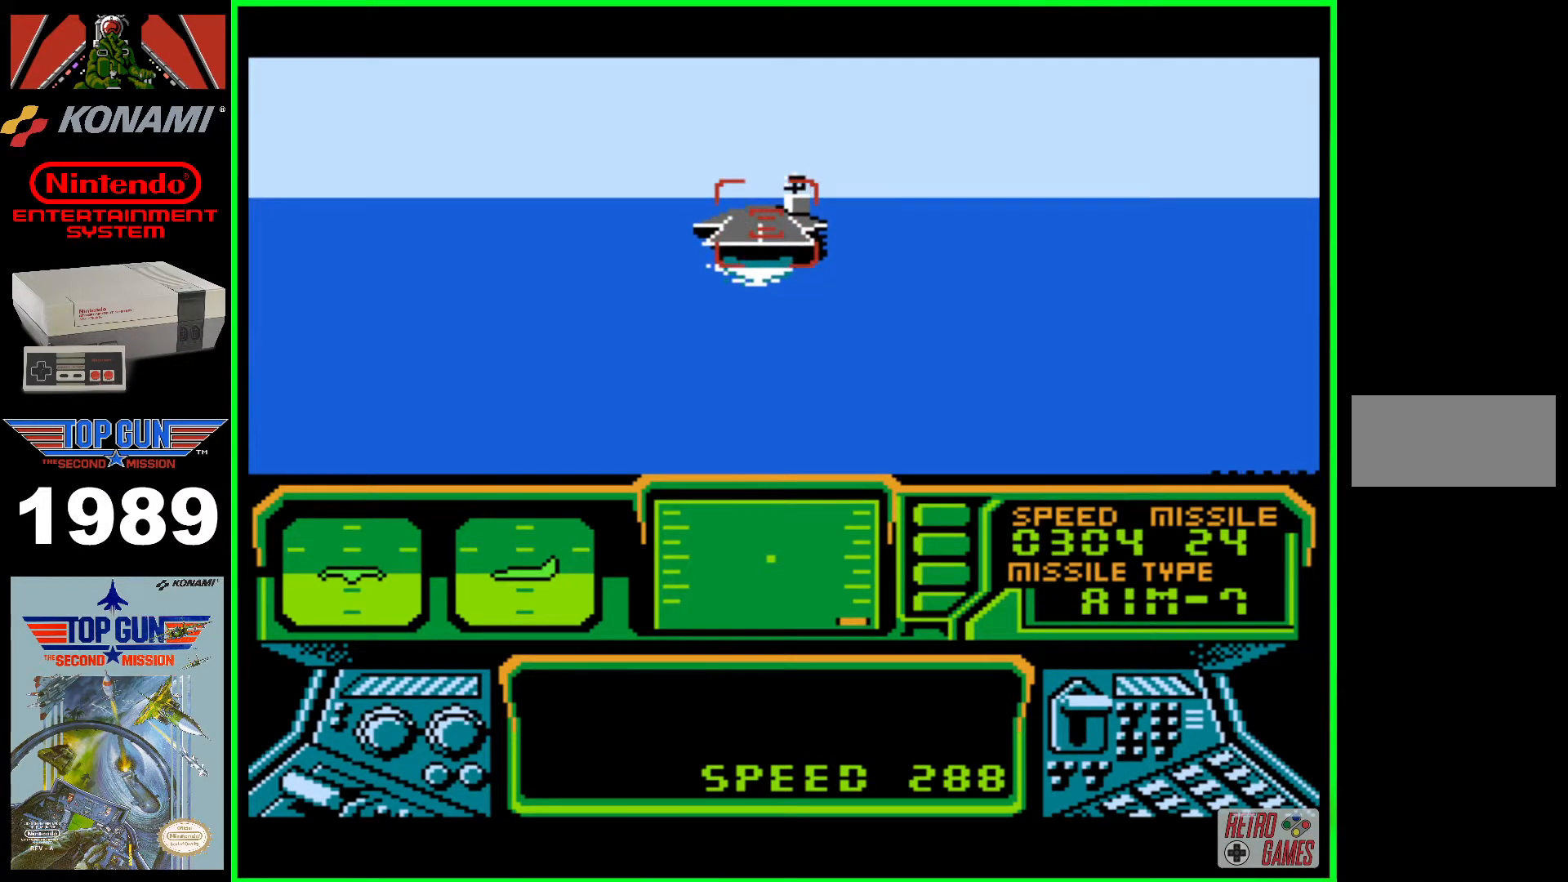
{"buttons": [], "events": []}
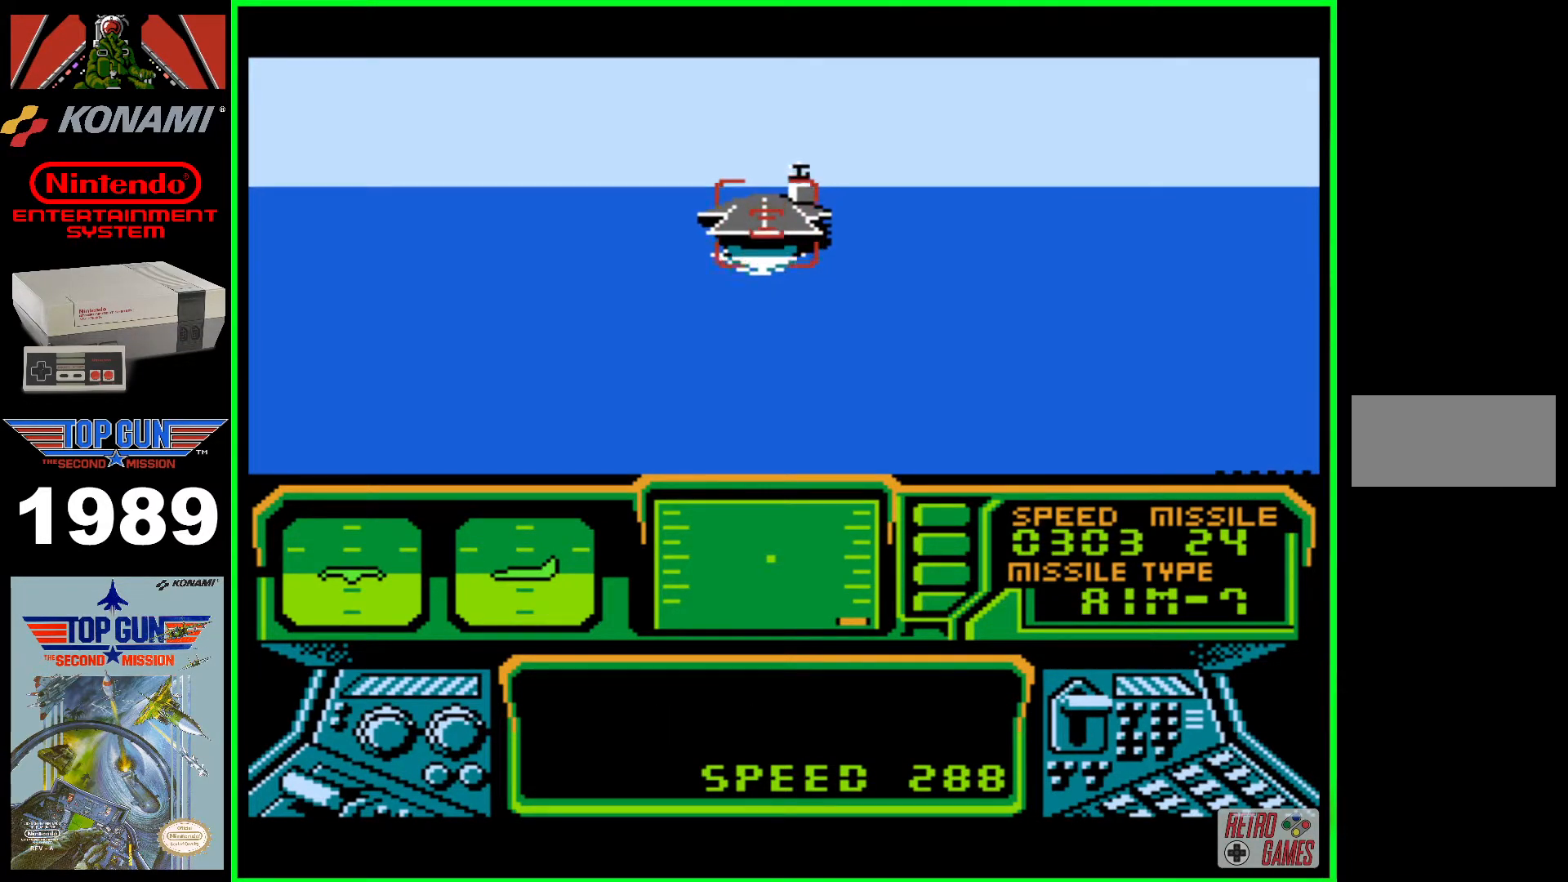
{"buttons": [], "events": [[33, "DPAD_UP", "down"], [150, "DPAD_UP", "up"]]}
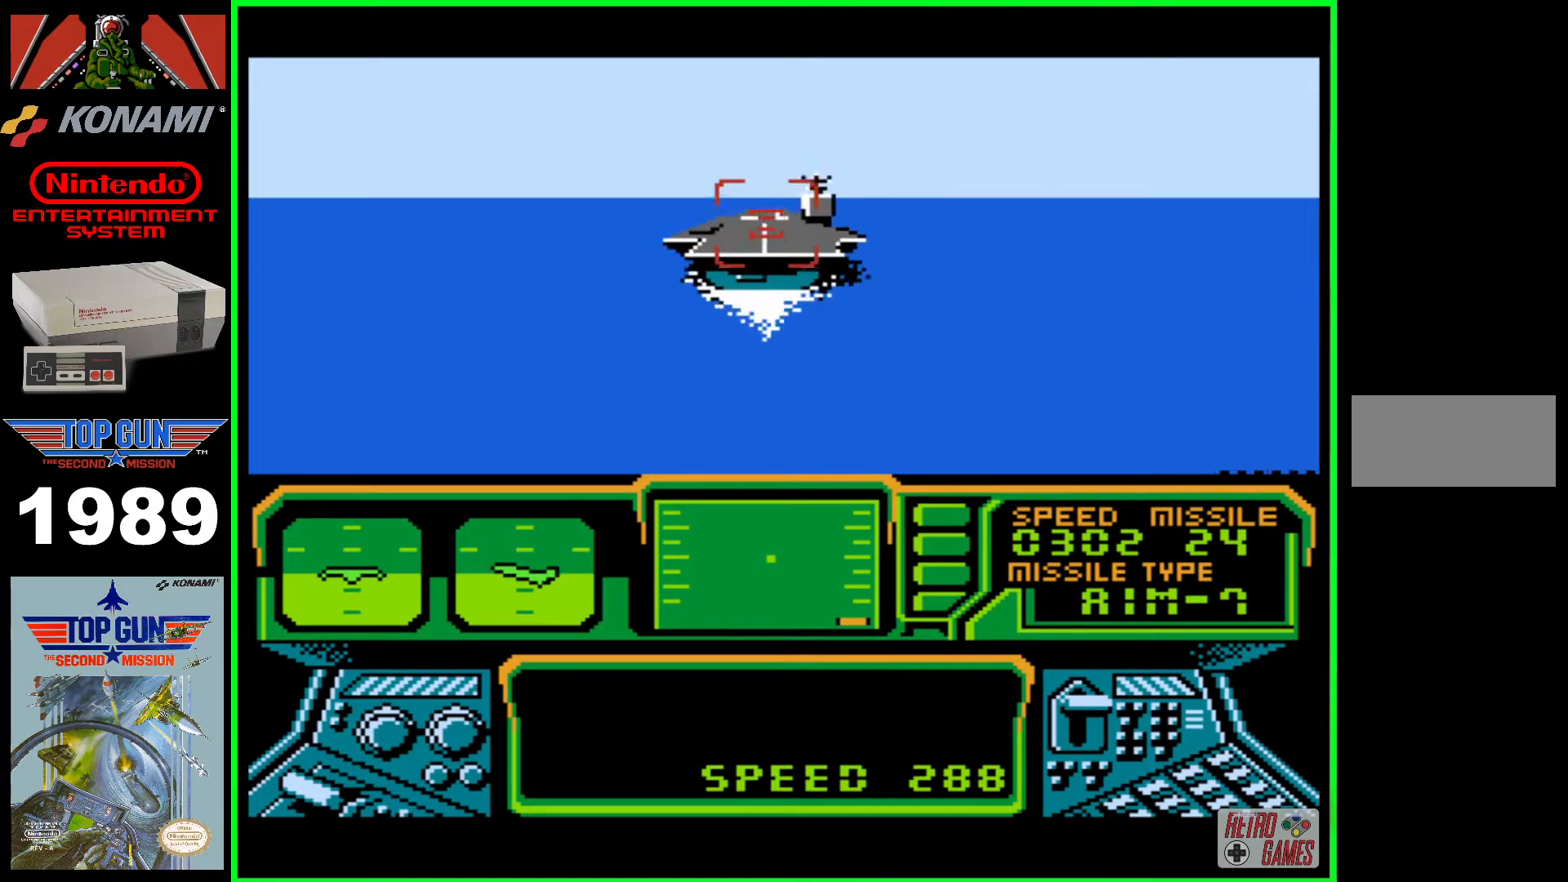
{"buttons": ["DPAD_UP"], "events": [[400, "DPAD_UP", "down"]]}
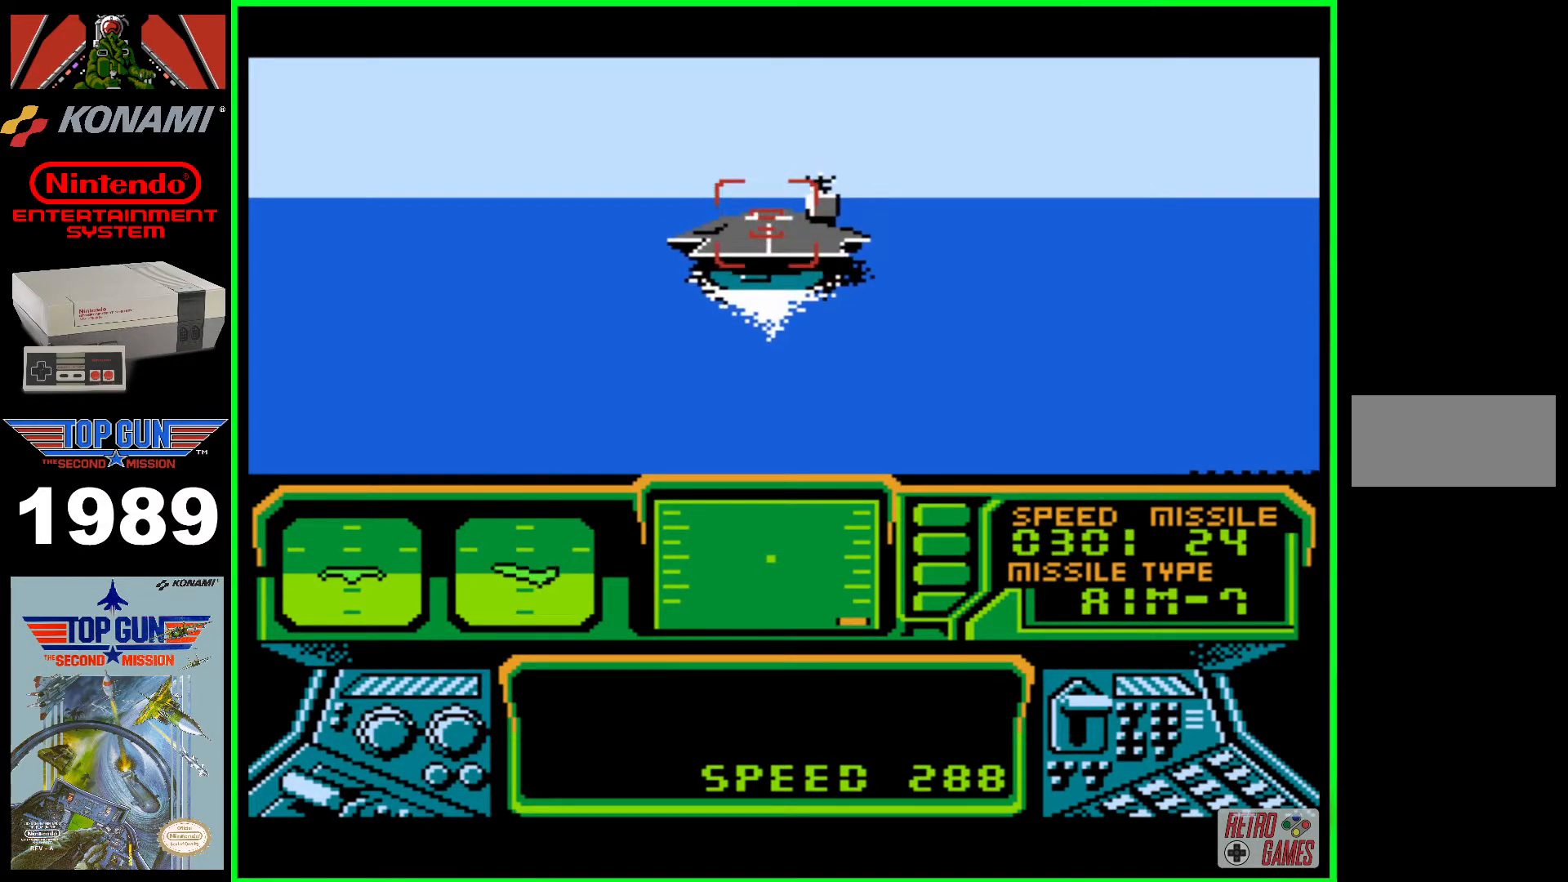
{"buttons": [], "events": [[33, "DPAD_UP", "up"]]}
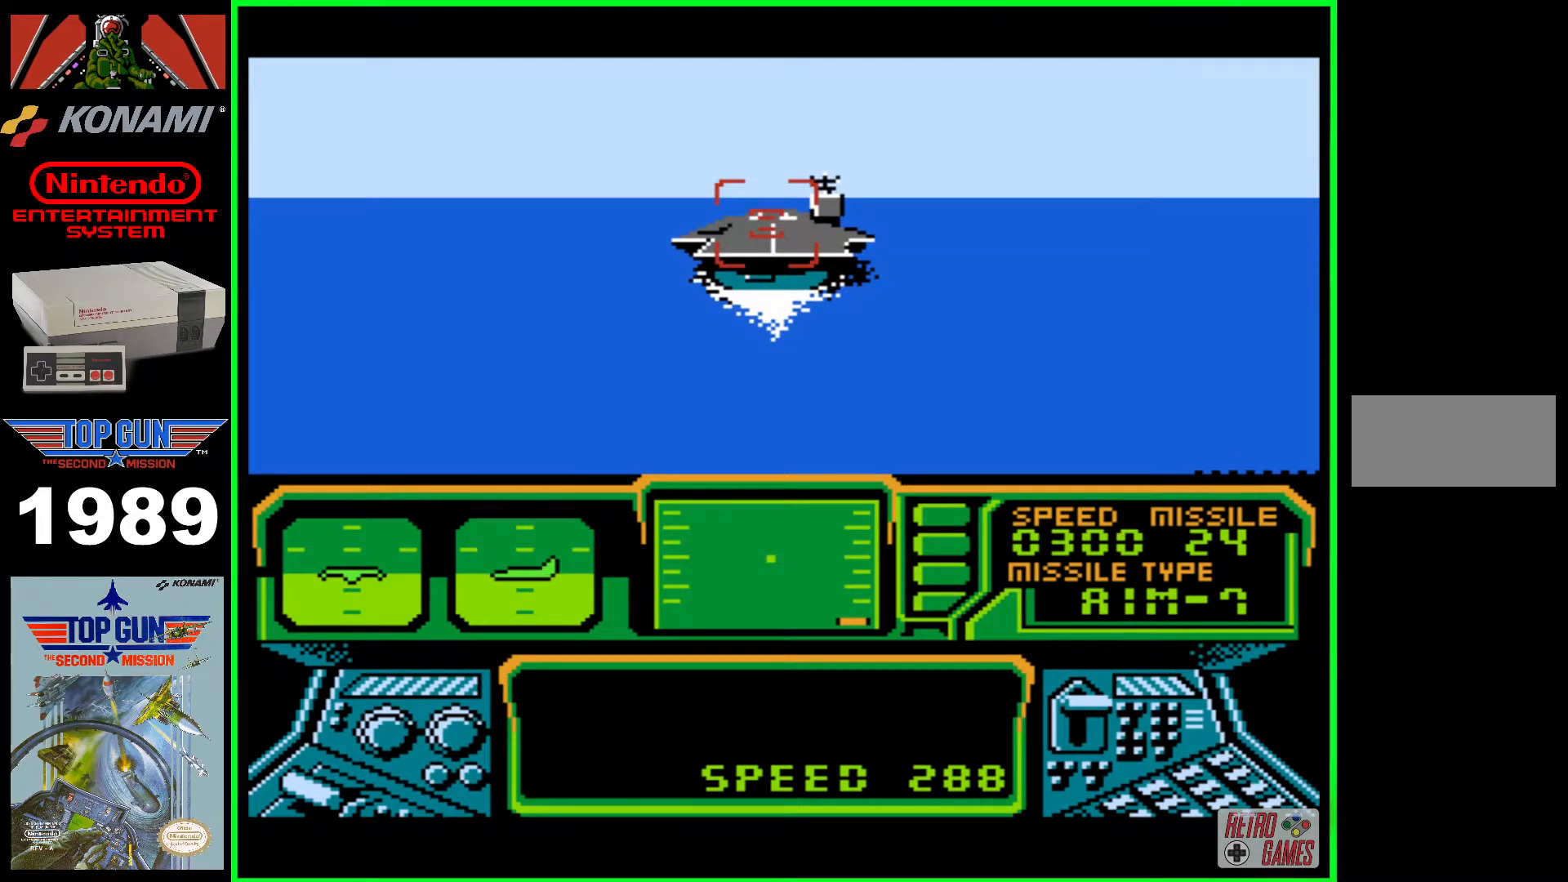
{"buttons": ["DPAD_RIGHT"], "events": [[117, "DPAD_UP", "down"], [183, "DPAD_UP", "up"], [483, "DPAD_RIGHT", "down"]]}
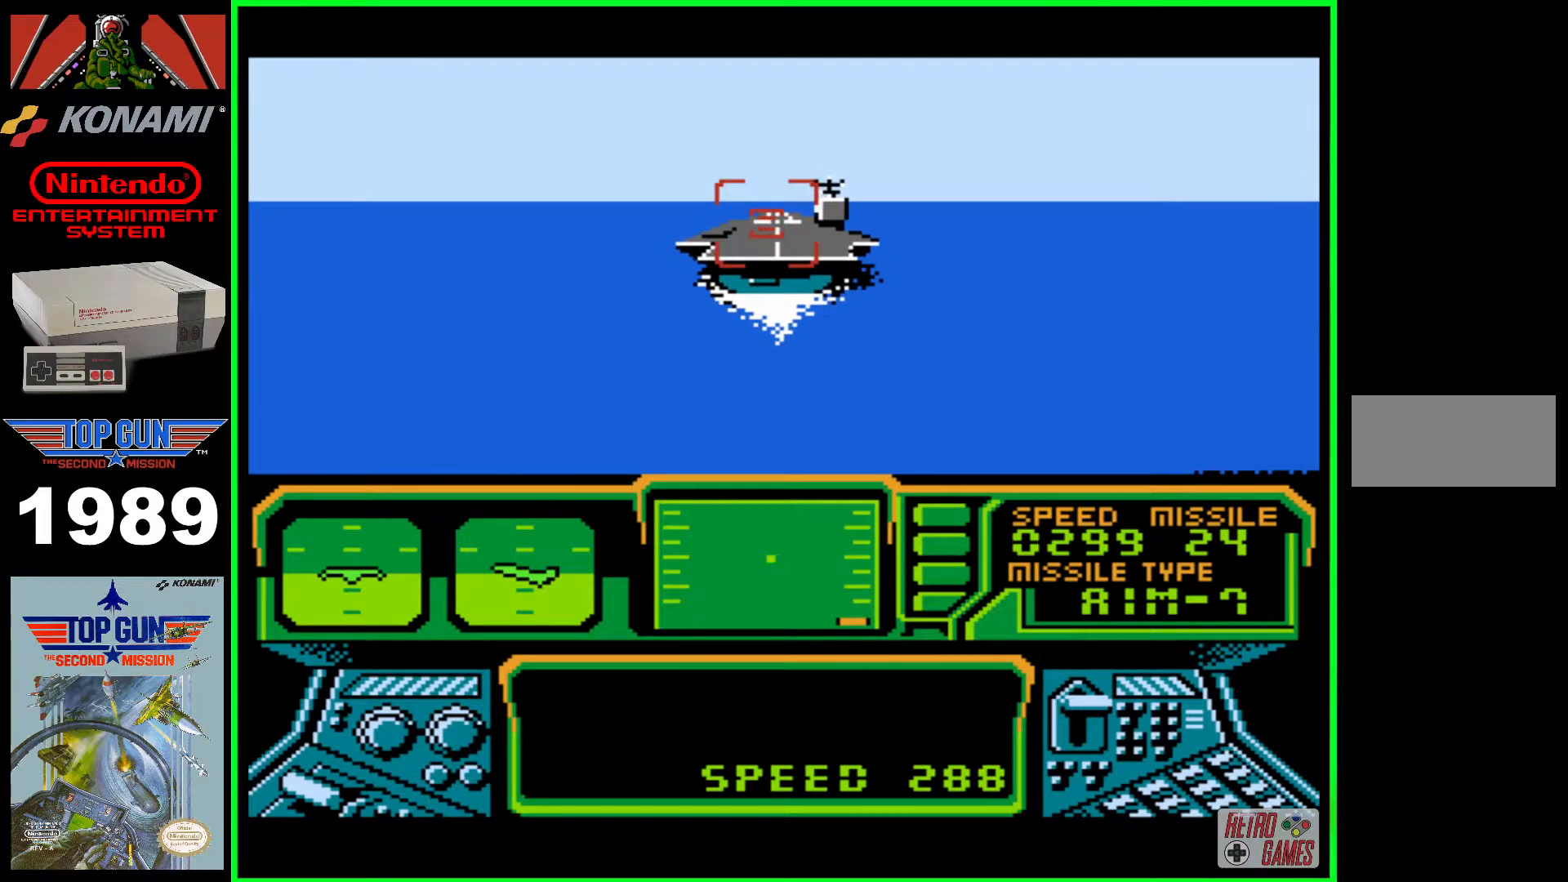
{"buttons": ["DPAD_UP"], "events": [[67, "DPAD_RIGHT", "up"], [433, "DPAD_UP", "down"]]}
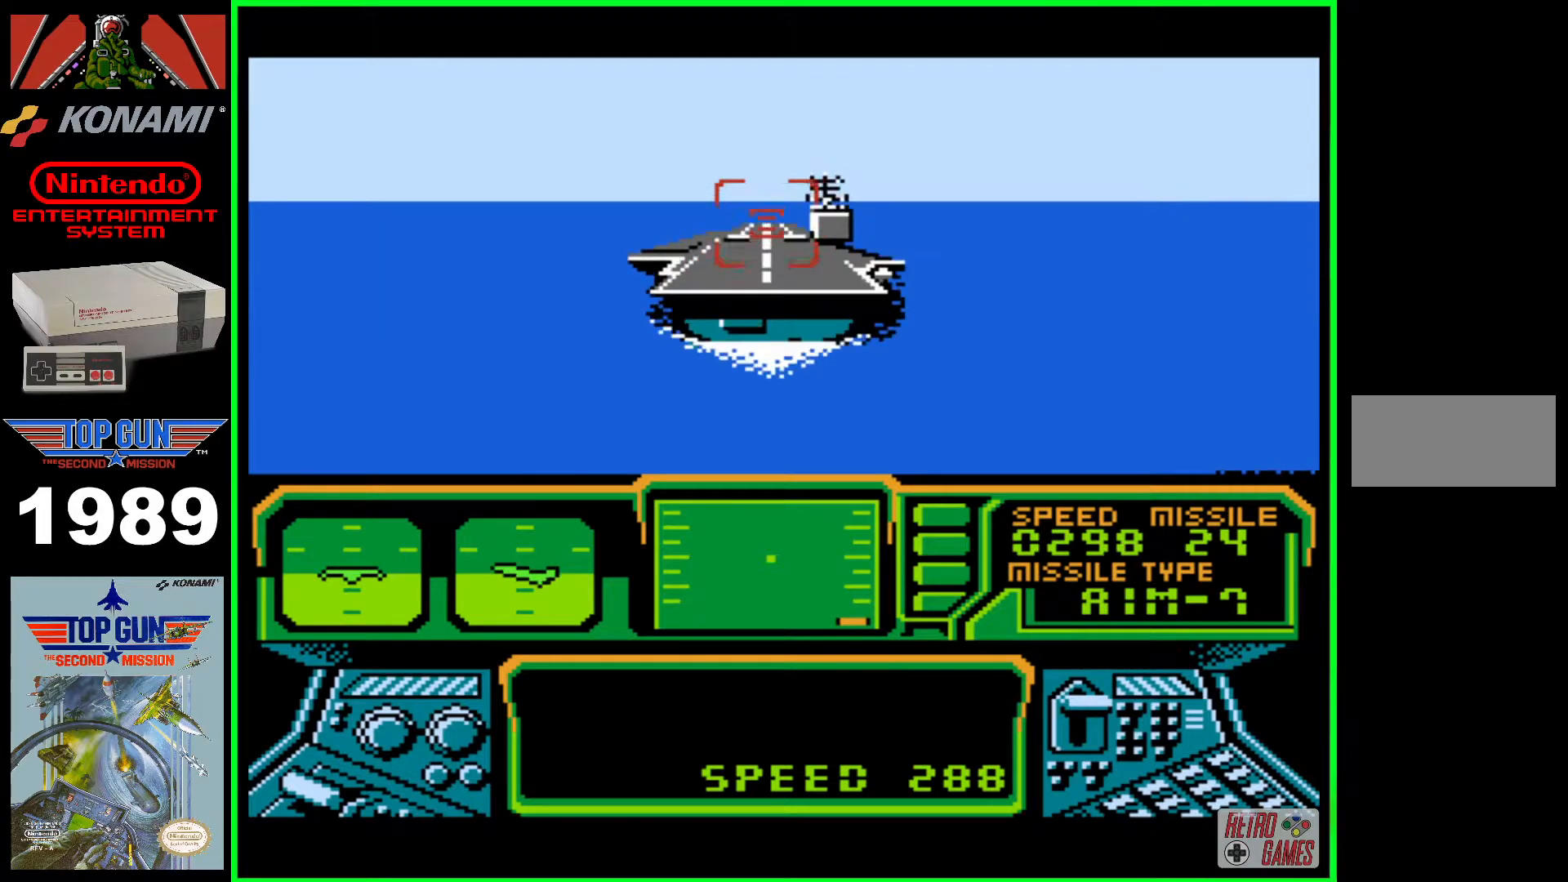
{"buttons": [], "events": [[17, "DPAD_UP", "up"]]}
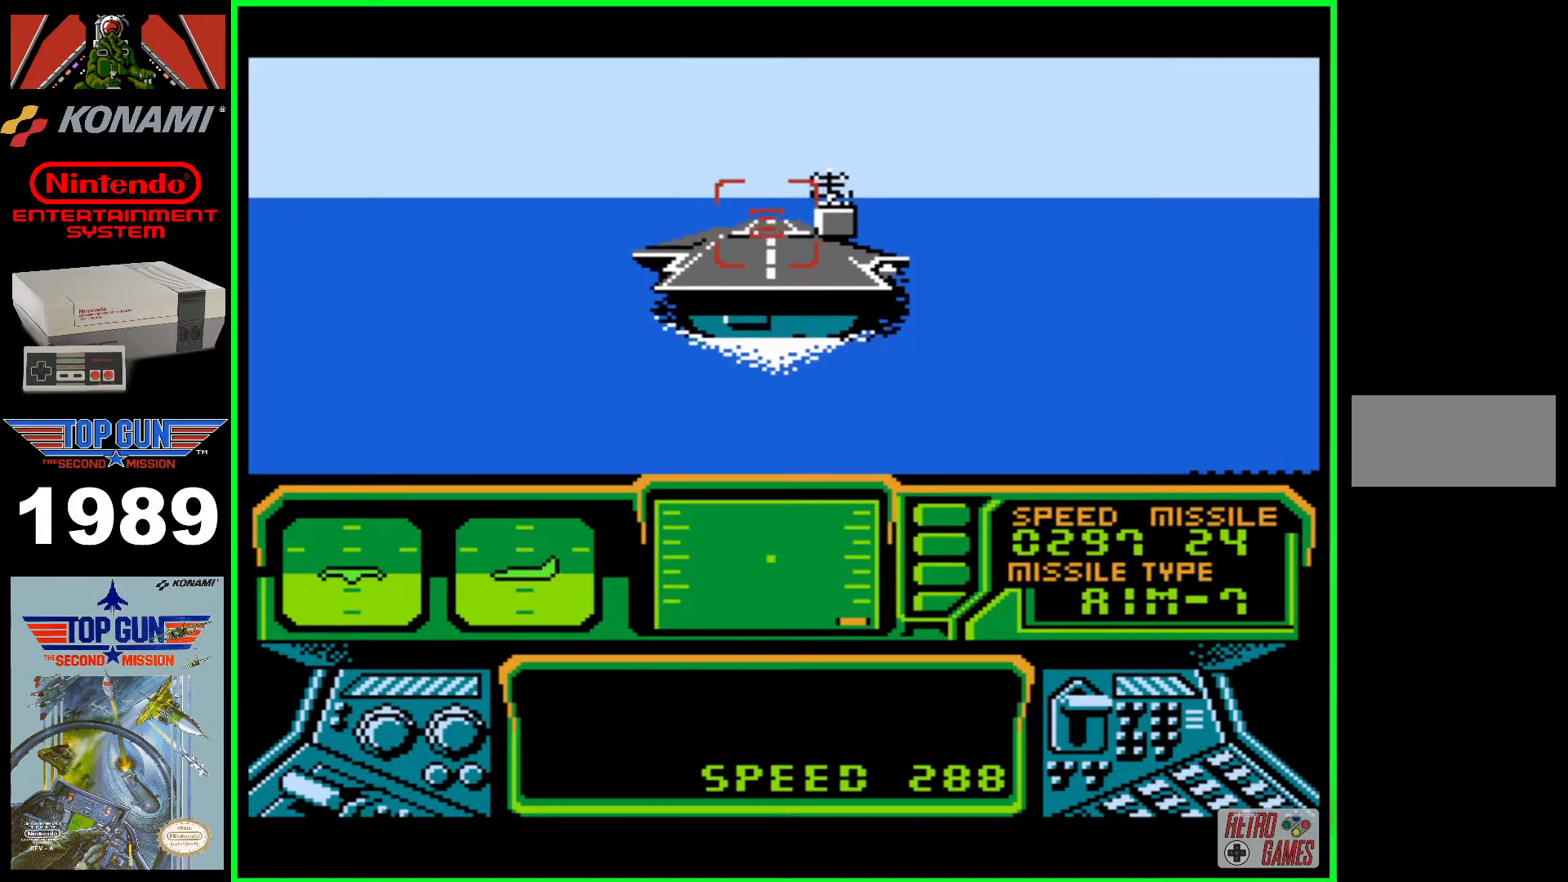
{"buttons": ["DPAD_UP"], "events": [[33, "DPAD_RIGHT", "down"], [117, "DPAD_RIGHT", "up"], [483, "DPAD_UP", "down"]]}
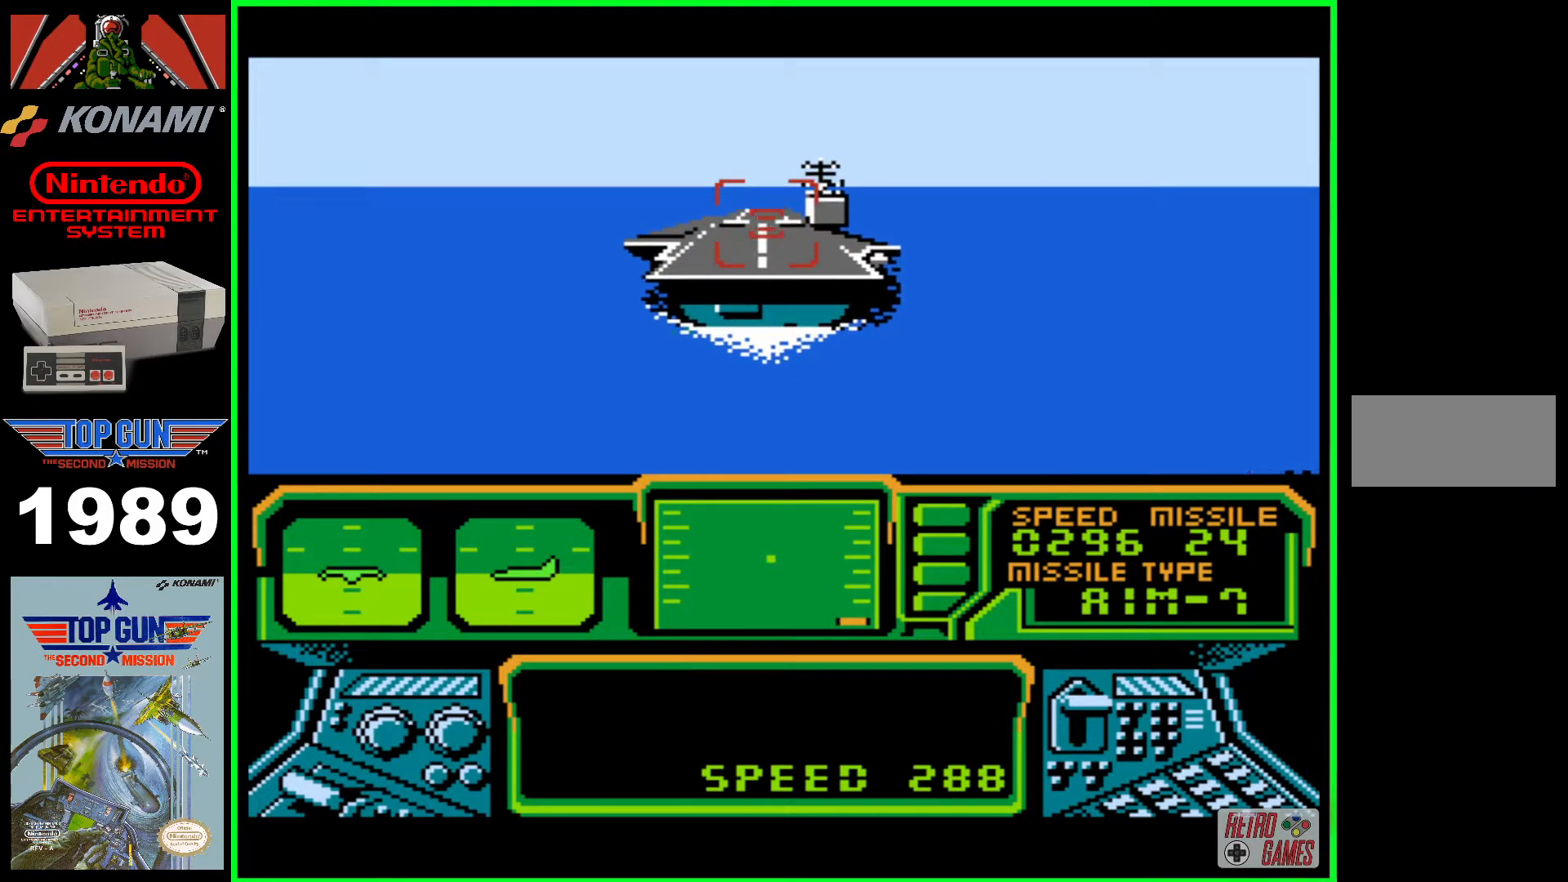
{"buttons": [], "events": [[50, "DPAD_UP", "up"]]}
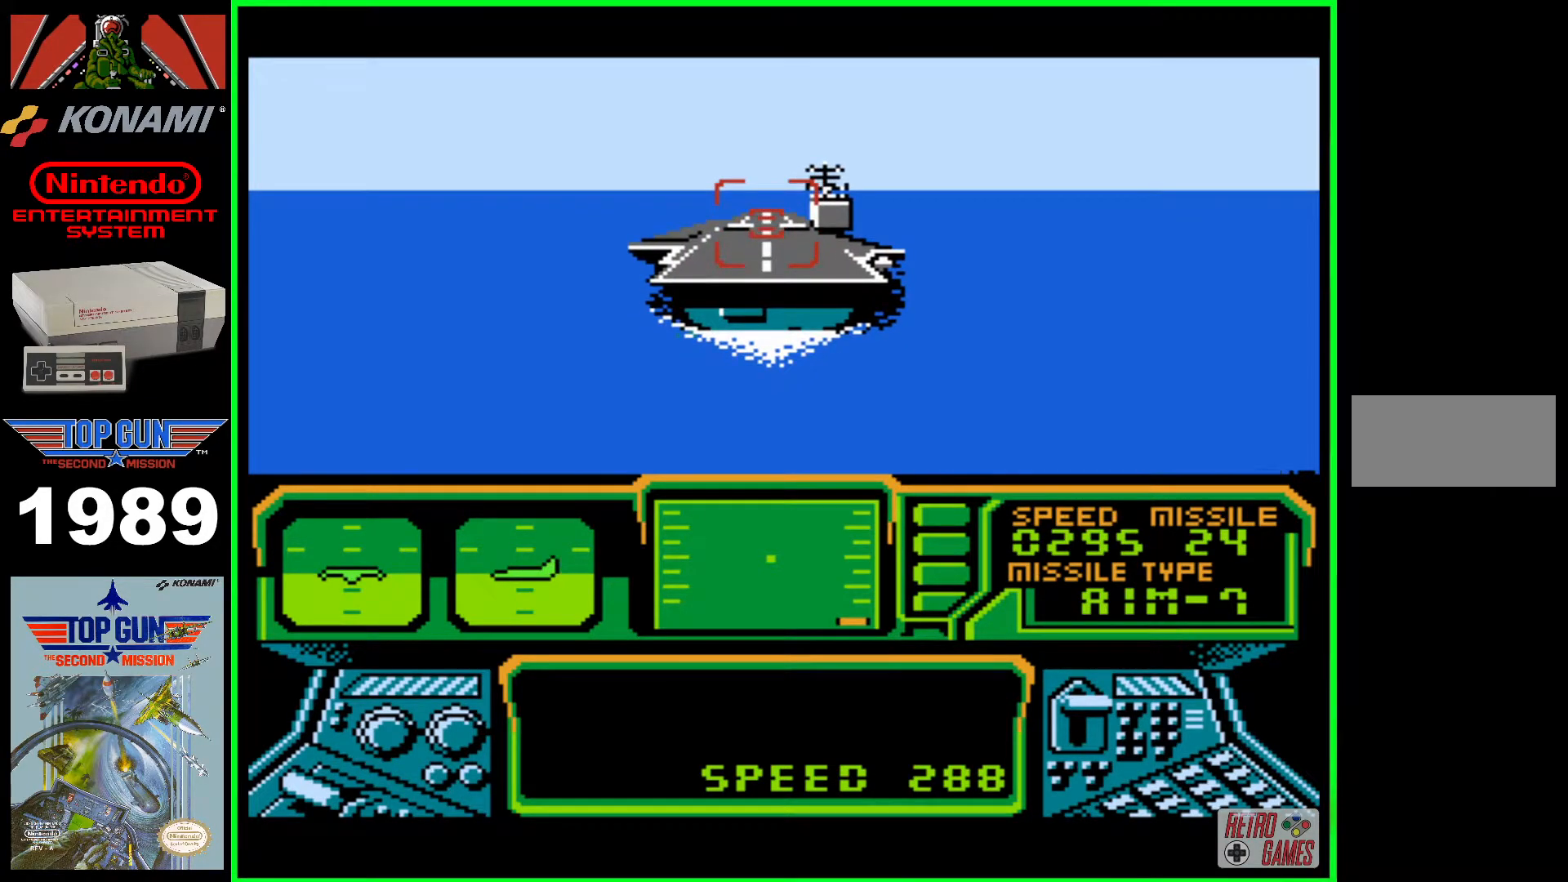
{"buttons": ["DPAD_UP"], "events": [[50, "DPAD_RIGHT", "down"], [100, "DPAD_RIGHT", "up"], [467, "DPAD_UP", "down"]]}
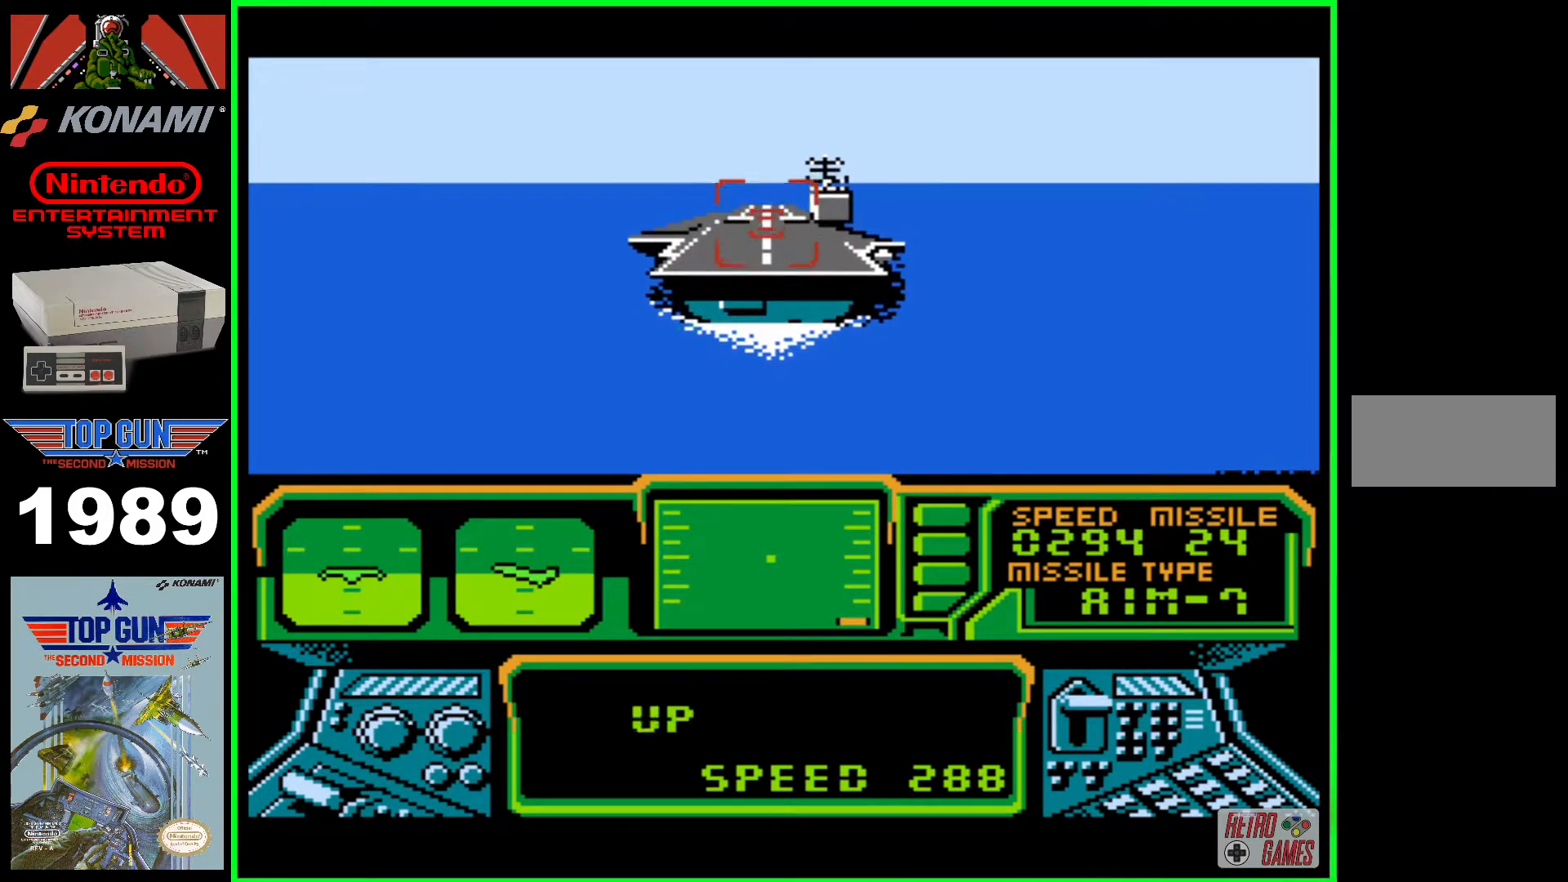
{"buttons": [], "events": [[33, "DPAD_UP", "up"]]}
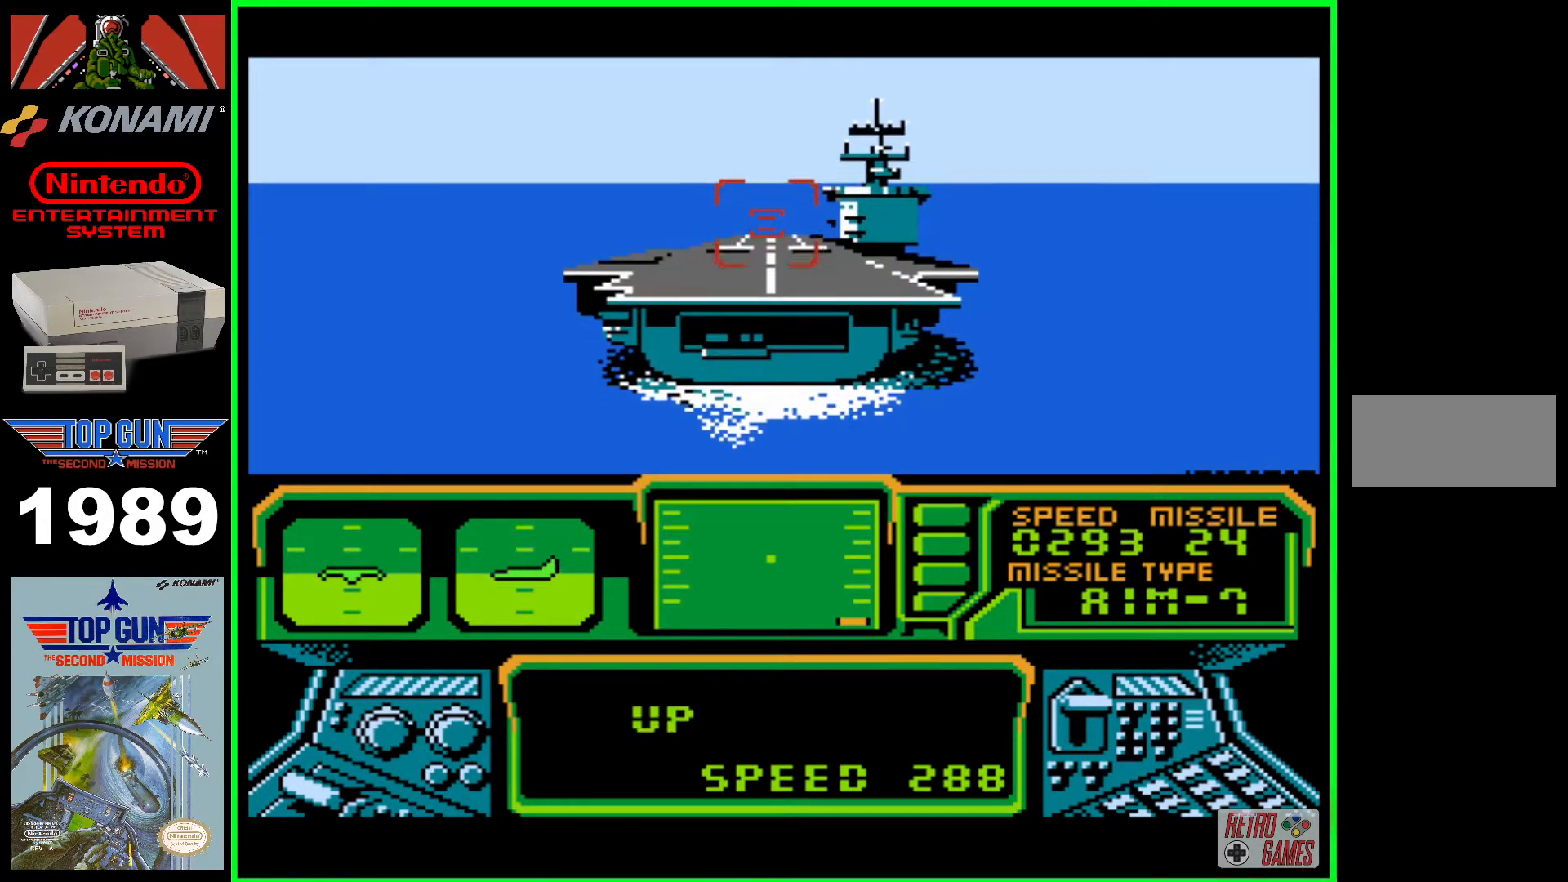
{"buttons": ["DPAD_UP"], "events": [[67, "DPAD_UP", "down"], [133, "DPAD_UP", "up"], [483, "DPAD_UP", "down"]]}
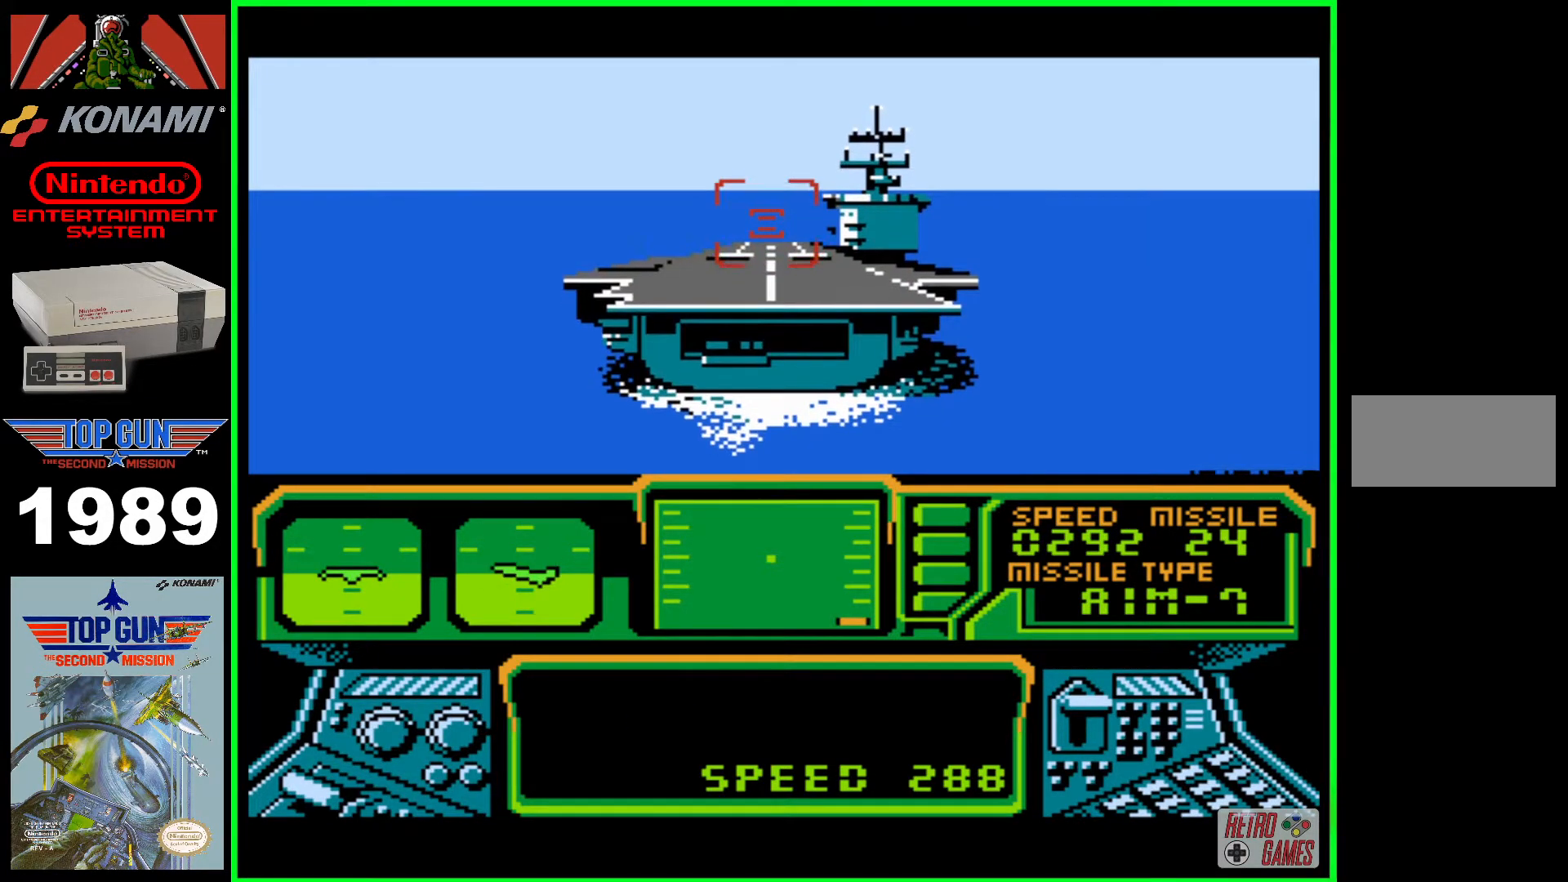
{"buttons": [], "events": [[83, "DPAD_UP", "up"], [350, "DPAD_RIGHT", "down"], [433, "DPAD_RIGHT", "up"]]}
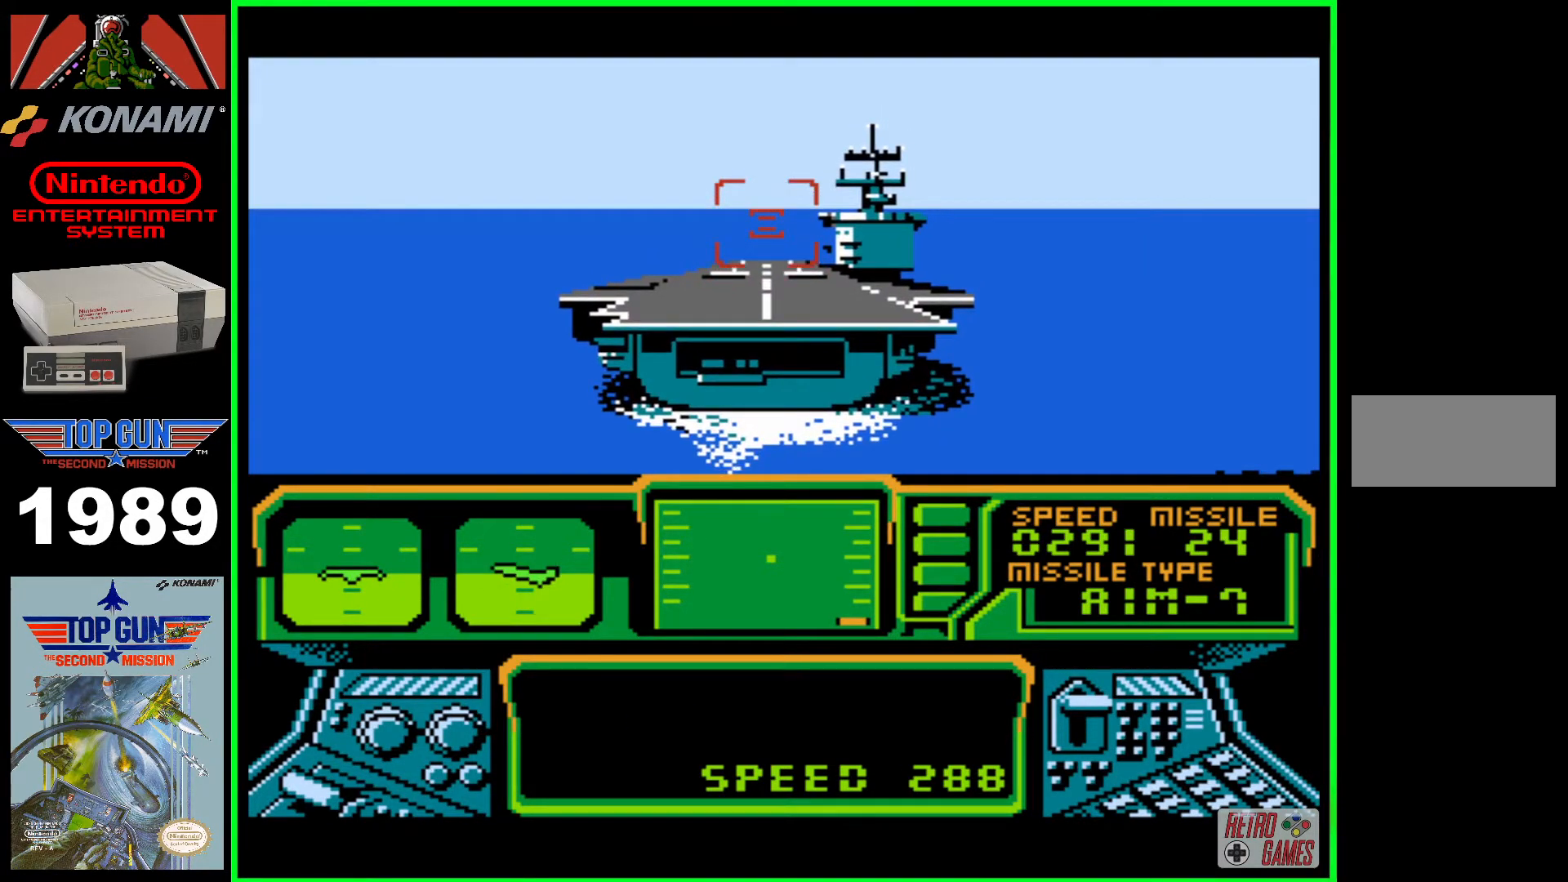
{"buttons": [], "events": [[83, "DPAD_UP", "down"], [133, "DPAD_UP", "up"]]}